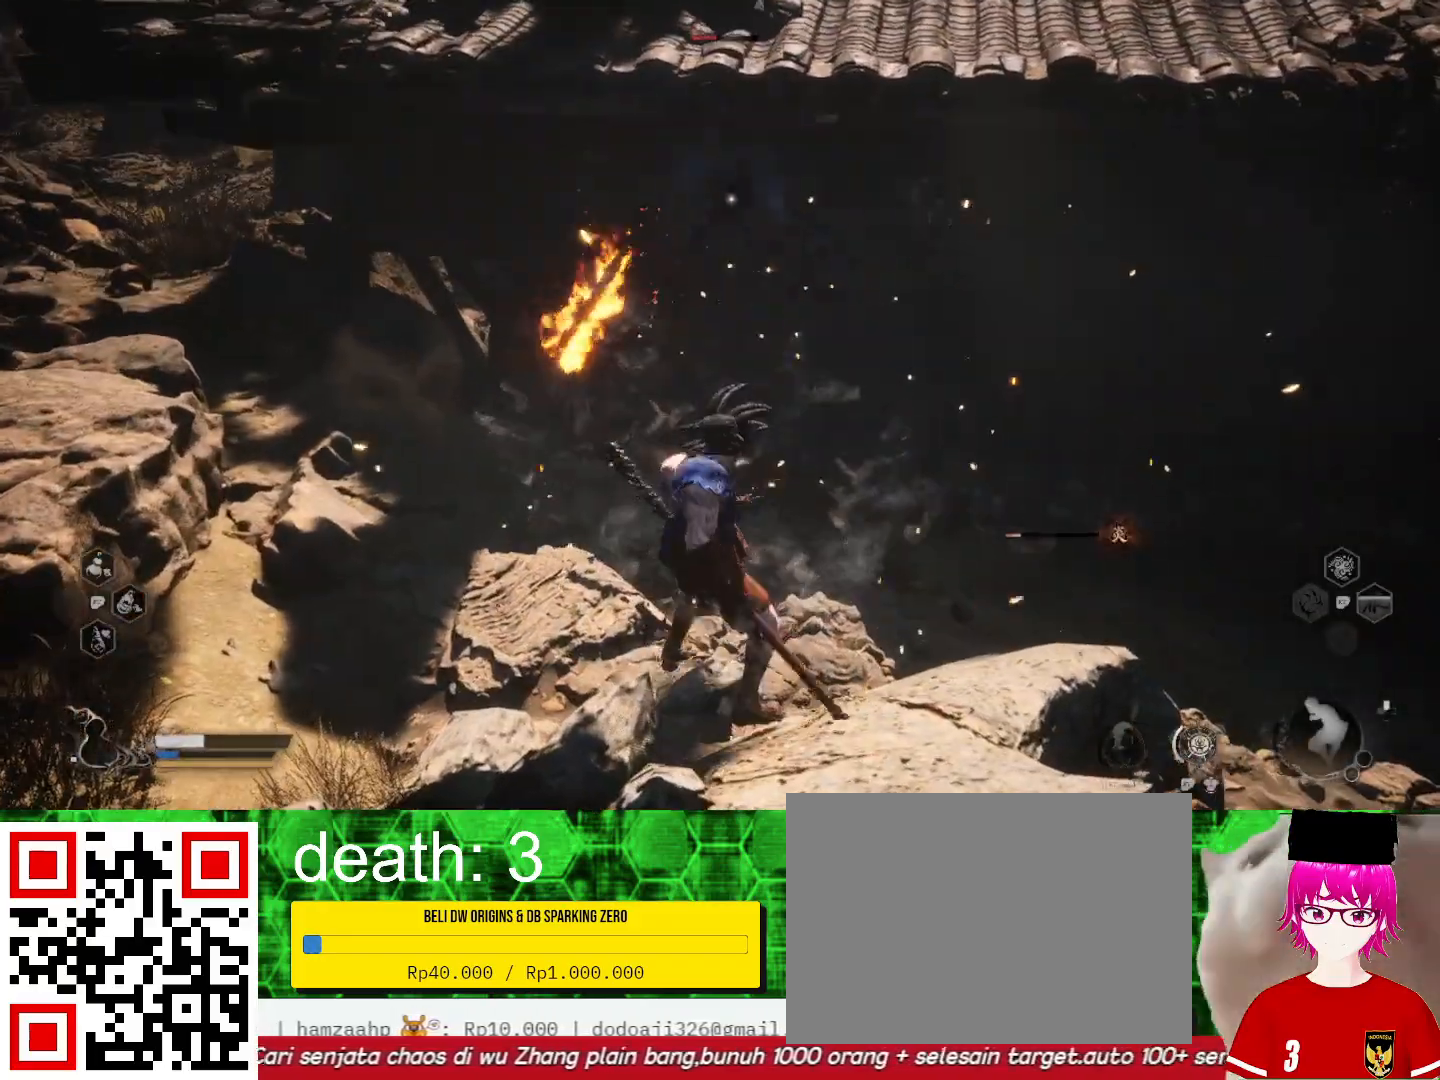
Gameplay with a controller (PlayStation layout); each line is a JSON object with the inputs held at the frame after it. "events" lists button and stick changes between this image and that frame as [ms after this image, input, new state], when the widget could be followed in between.
{"buttons": ["CIRCLE"], "left_stick": "down", "right_stick": "center", "events": [[467, "CIRCLE", "down"]]}
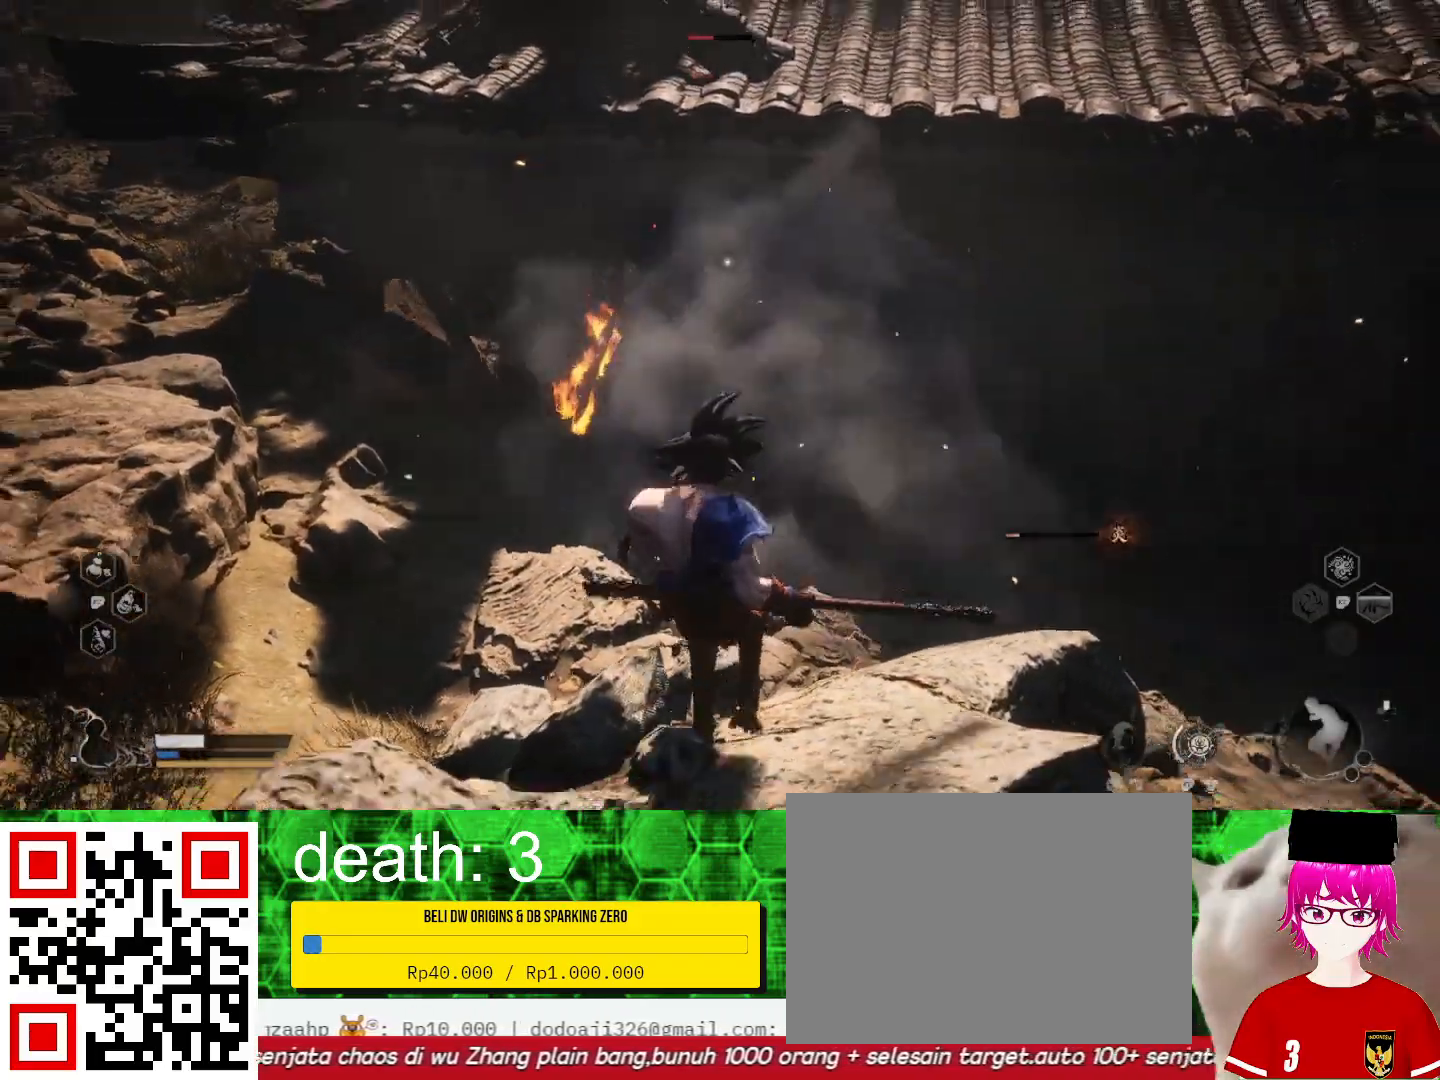
{"buttons": [], "left_stick": "down", "right_stick": "center", "events": [[100, "CIRCLE", "up"], [167, "CIRCLE", "down"], [267, "CIRCLE", "up"]]}
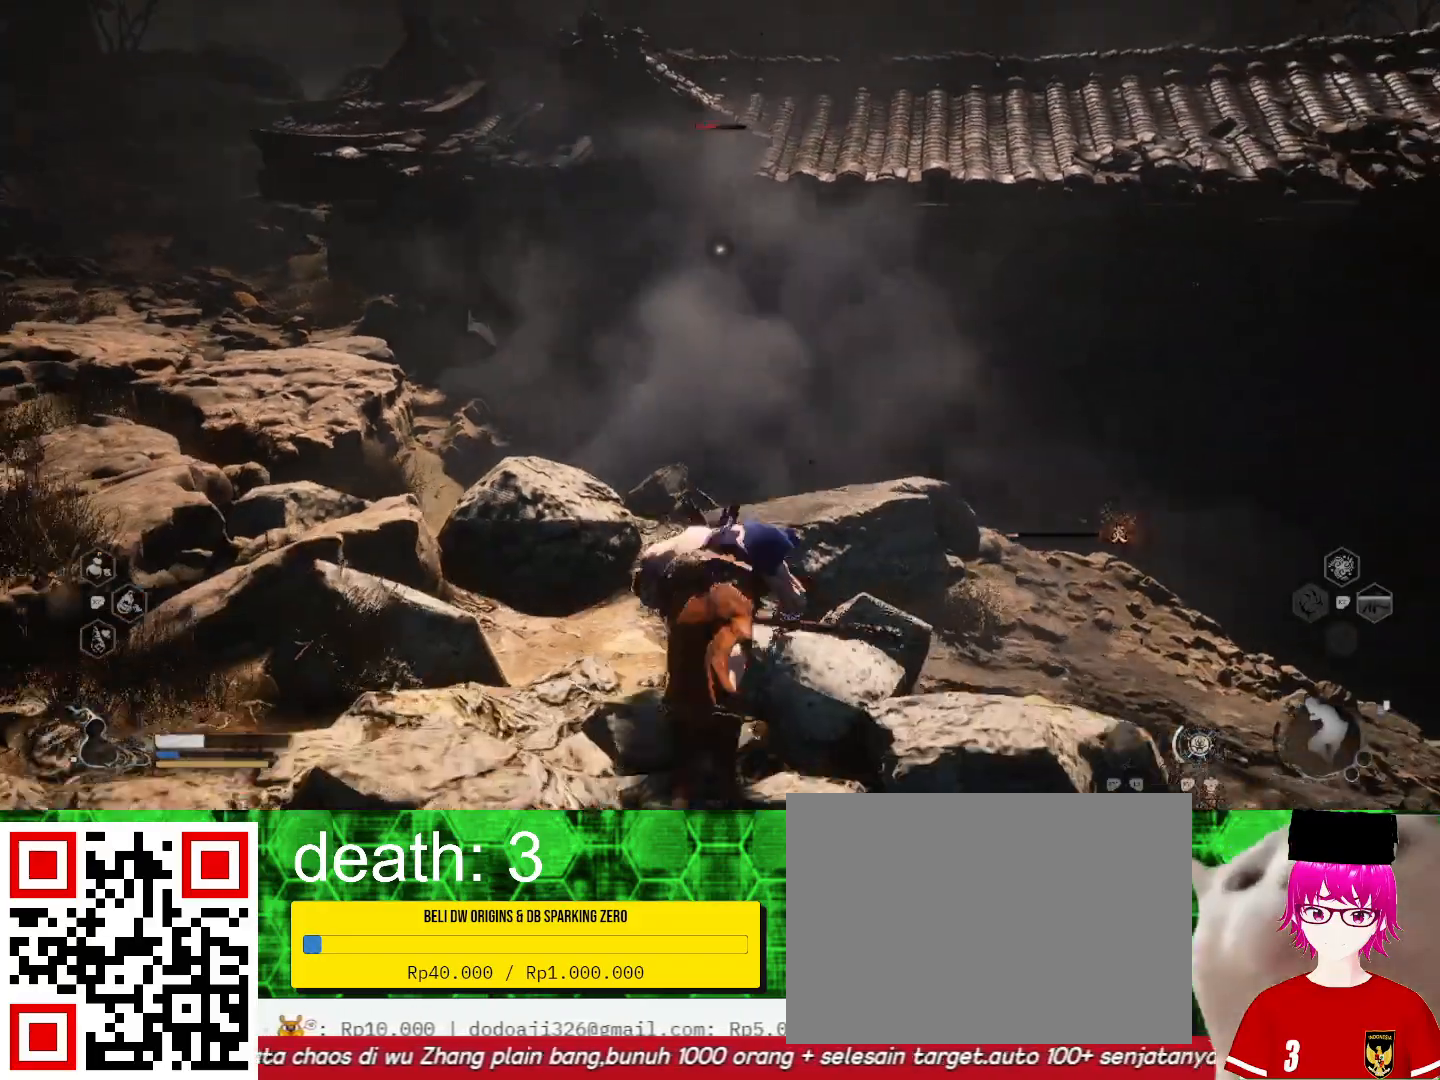
{"buttons": [], "left_stick": "down", "right_stick": "center", "events": []}
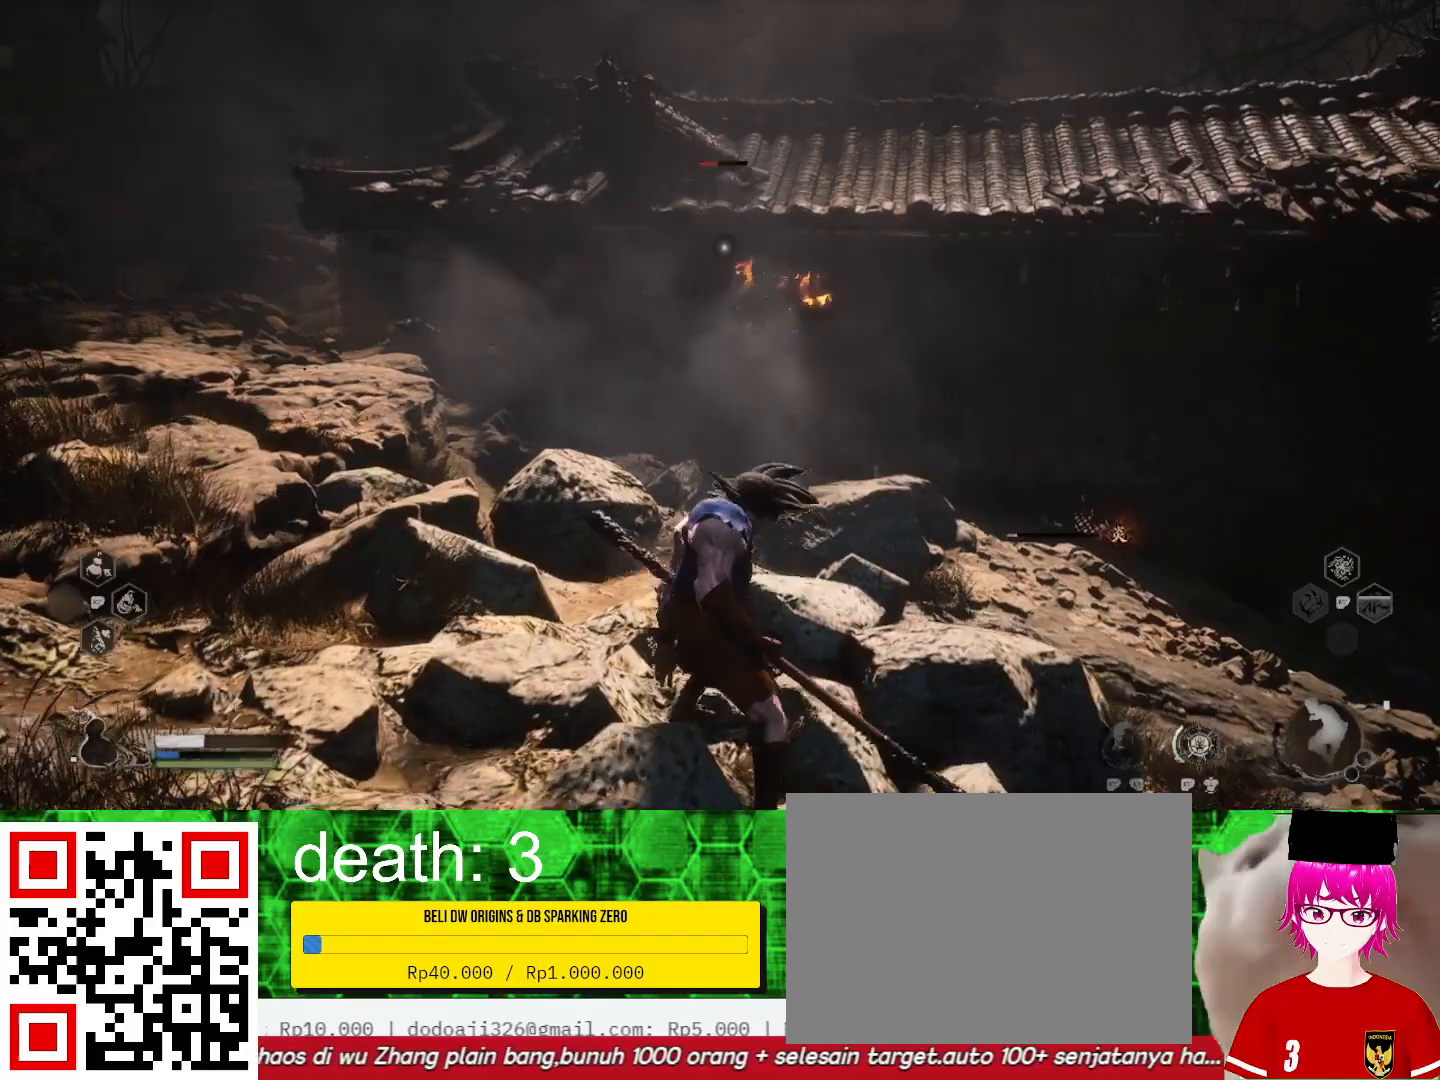
{"buttons": [], "left_stick": "center", "right_stick": "center", "events": [[400, "left_stick", "center"]]}
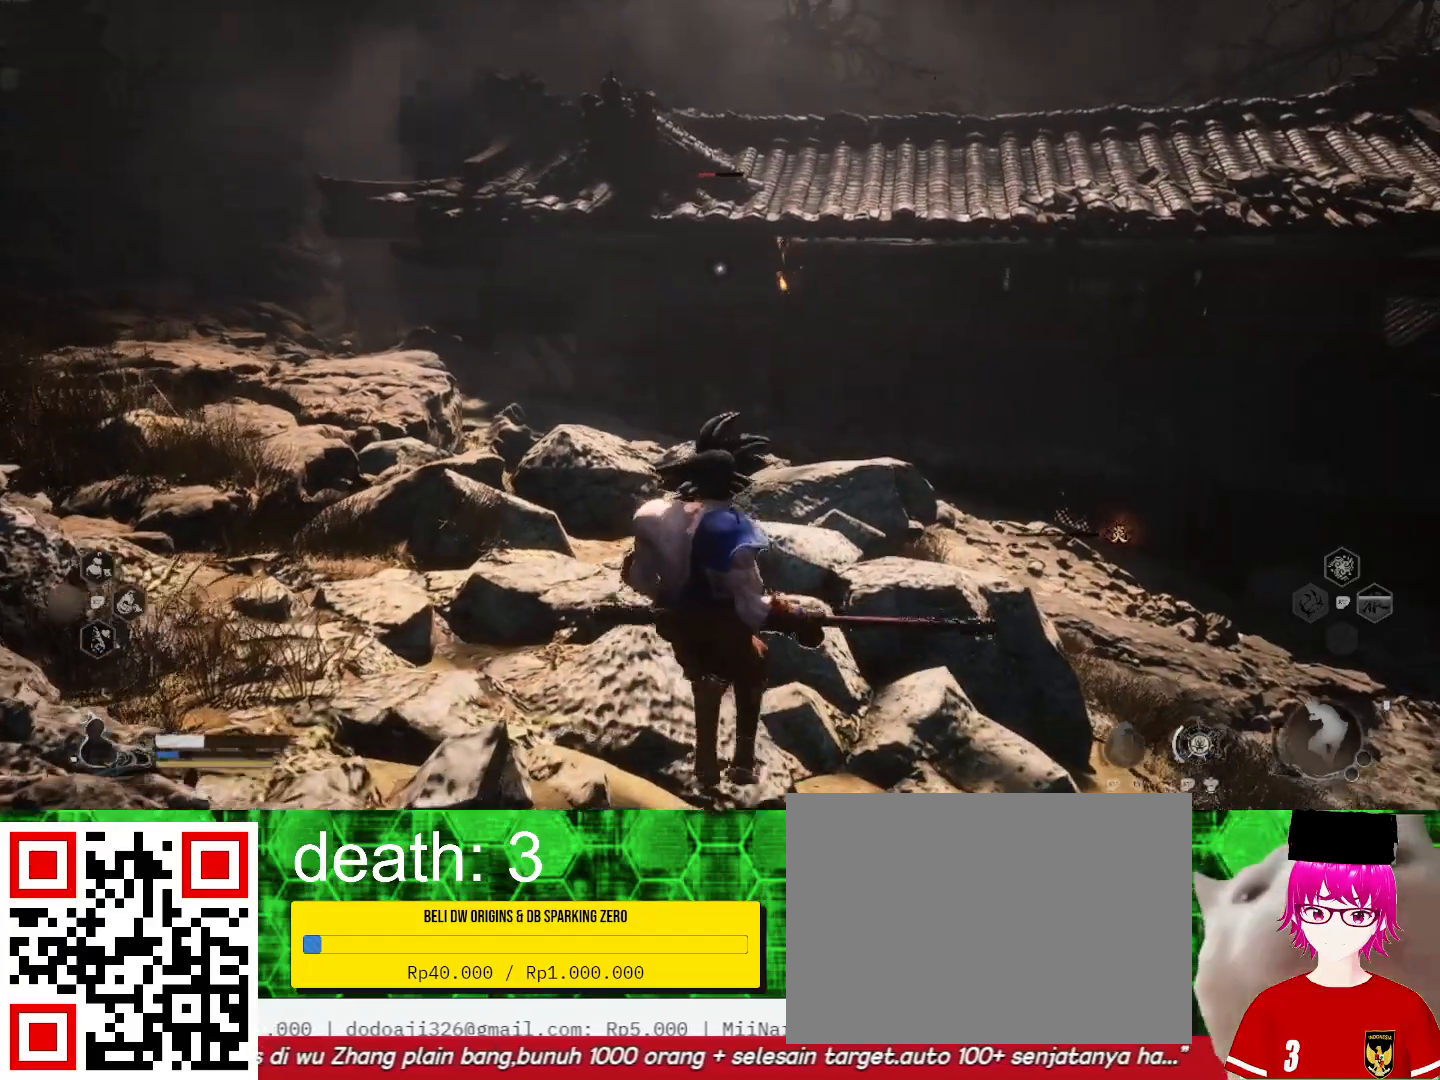
{"buttons": [], "left_stick": "center", "right_stick": "center", "events": []}
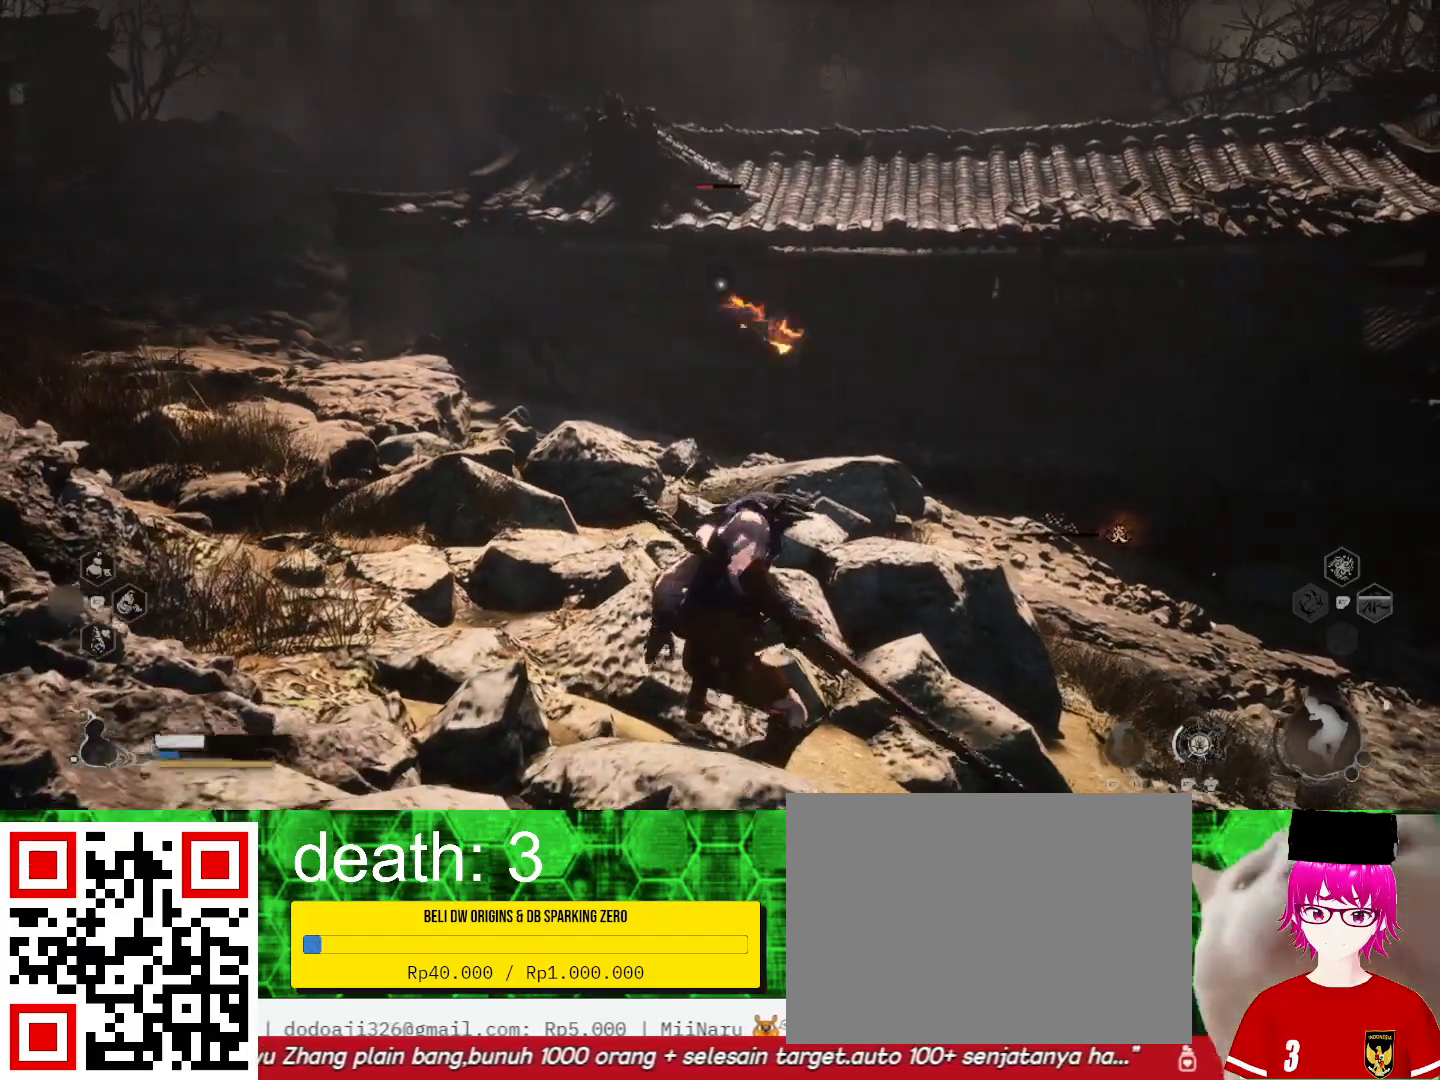
{"buttons": ["TRIANGLE"], "left_stick": "center", "right_stick": "center", "events": [[500, "TRIANGLE", "down"]]}
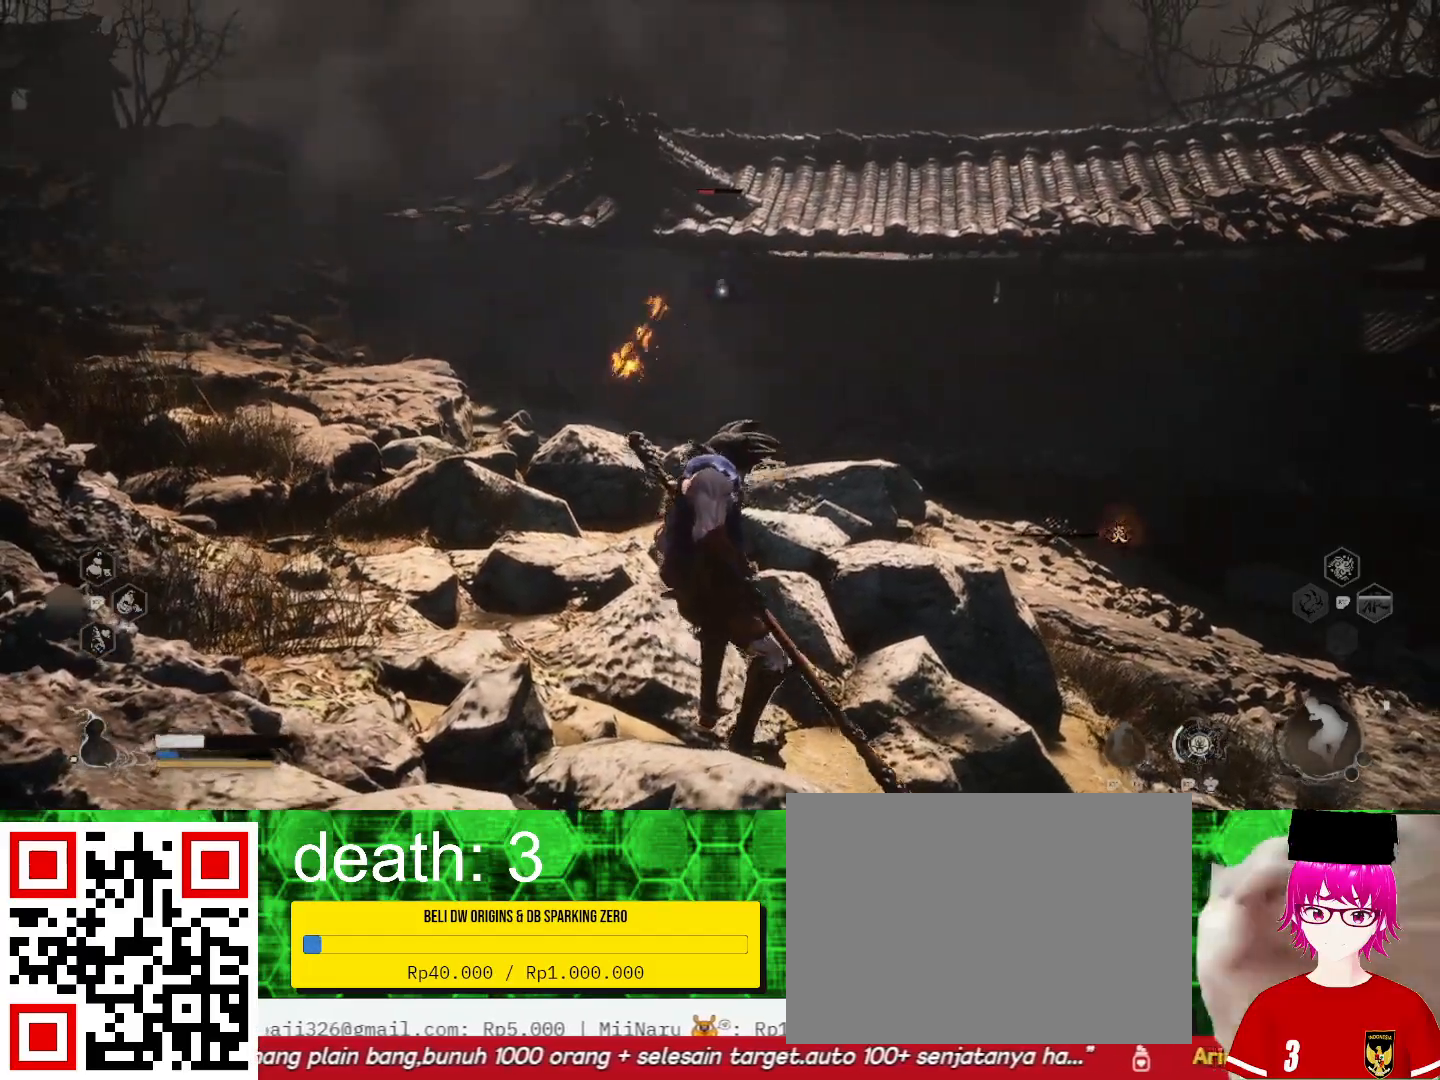
{"buttons": [], "left_stick": "center", "right_stick": "center", "events": [[100, "TRIANGLE", "up"]]}
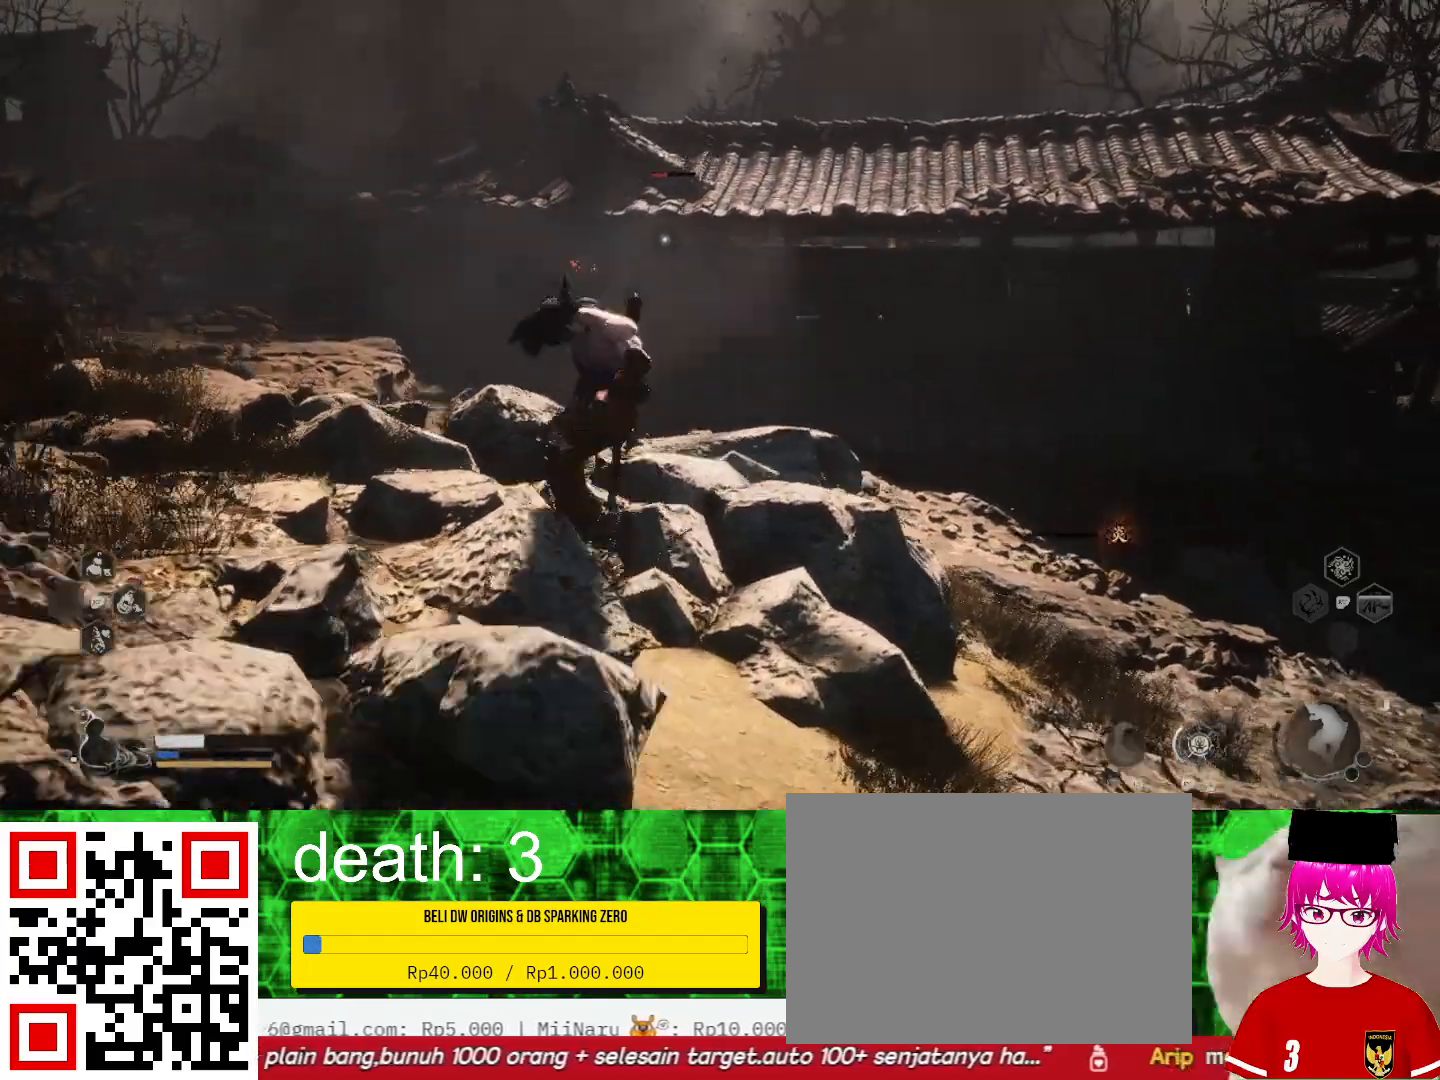
{"buttons": [], "left_stick": "center", "right_stick": "center", "events": []}
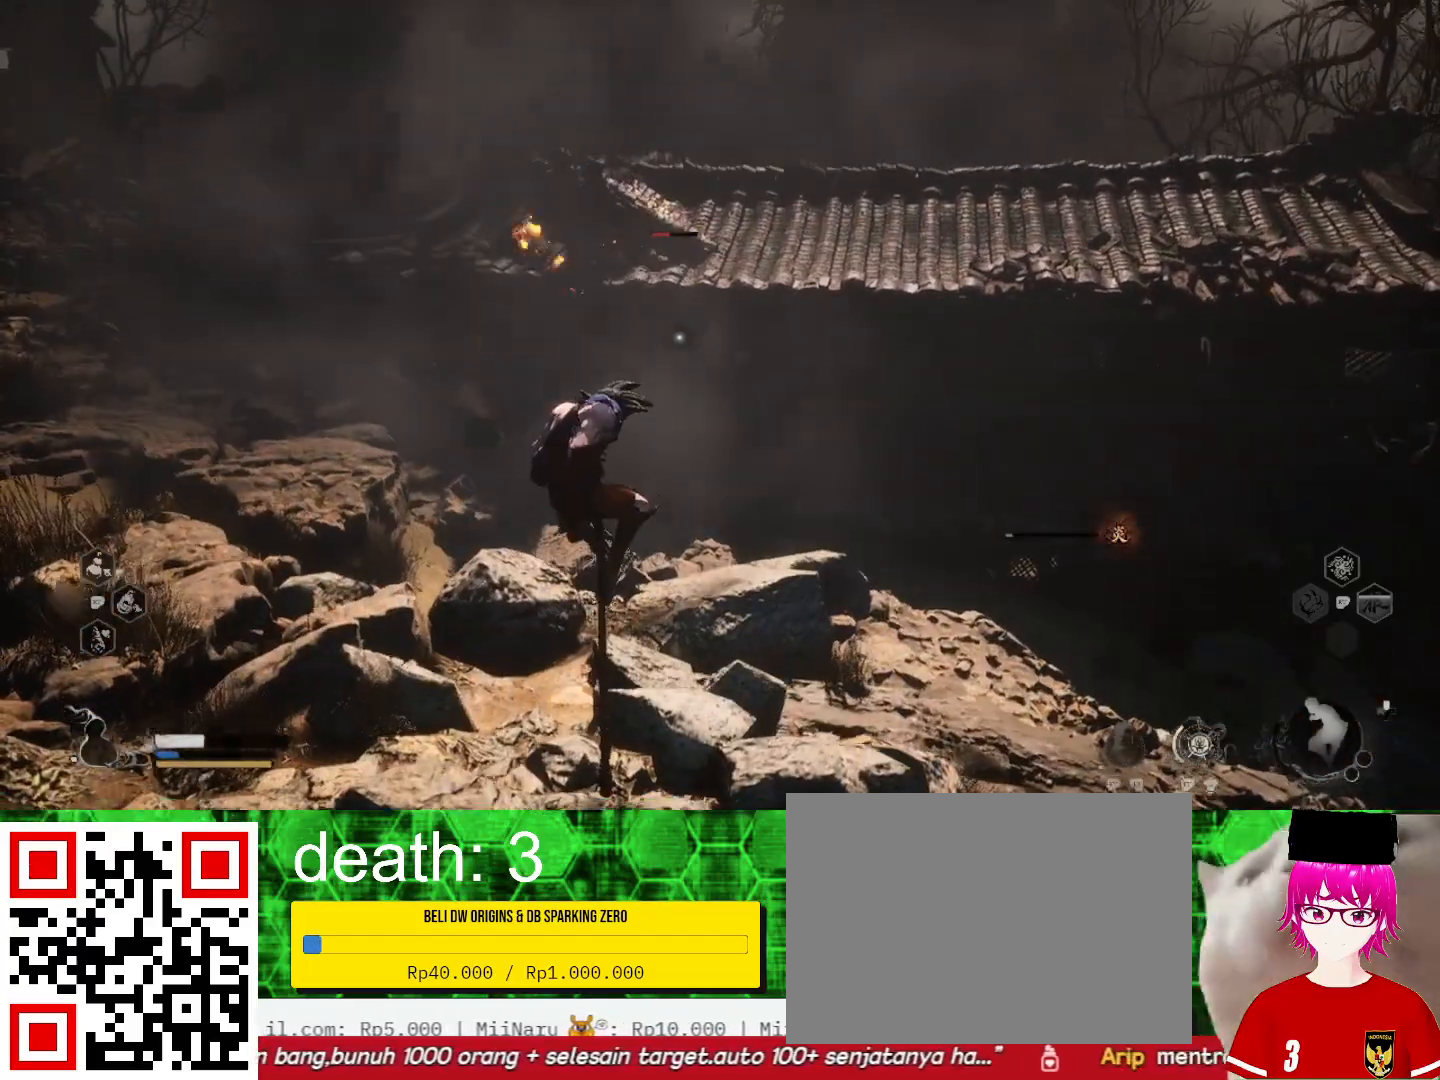
{"buttons": [], "left_stick": "up", "right_stick": "center", "events": [[333, "left_stick", "up"]]}
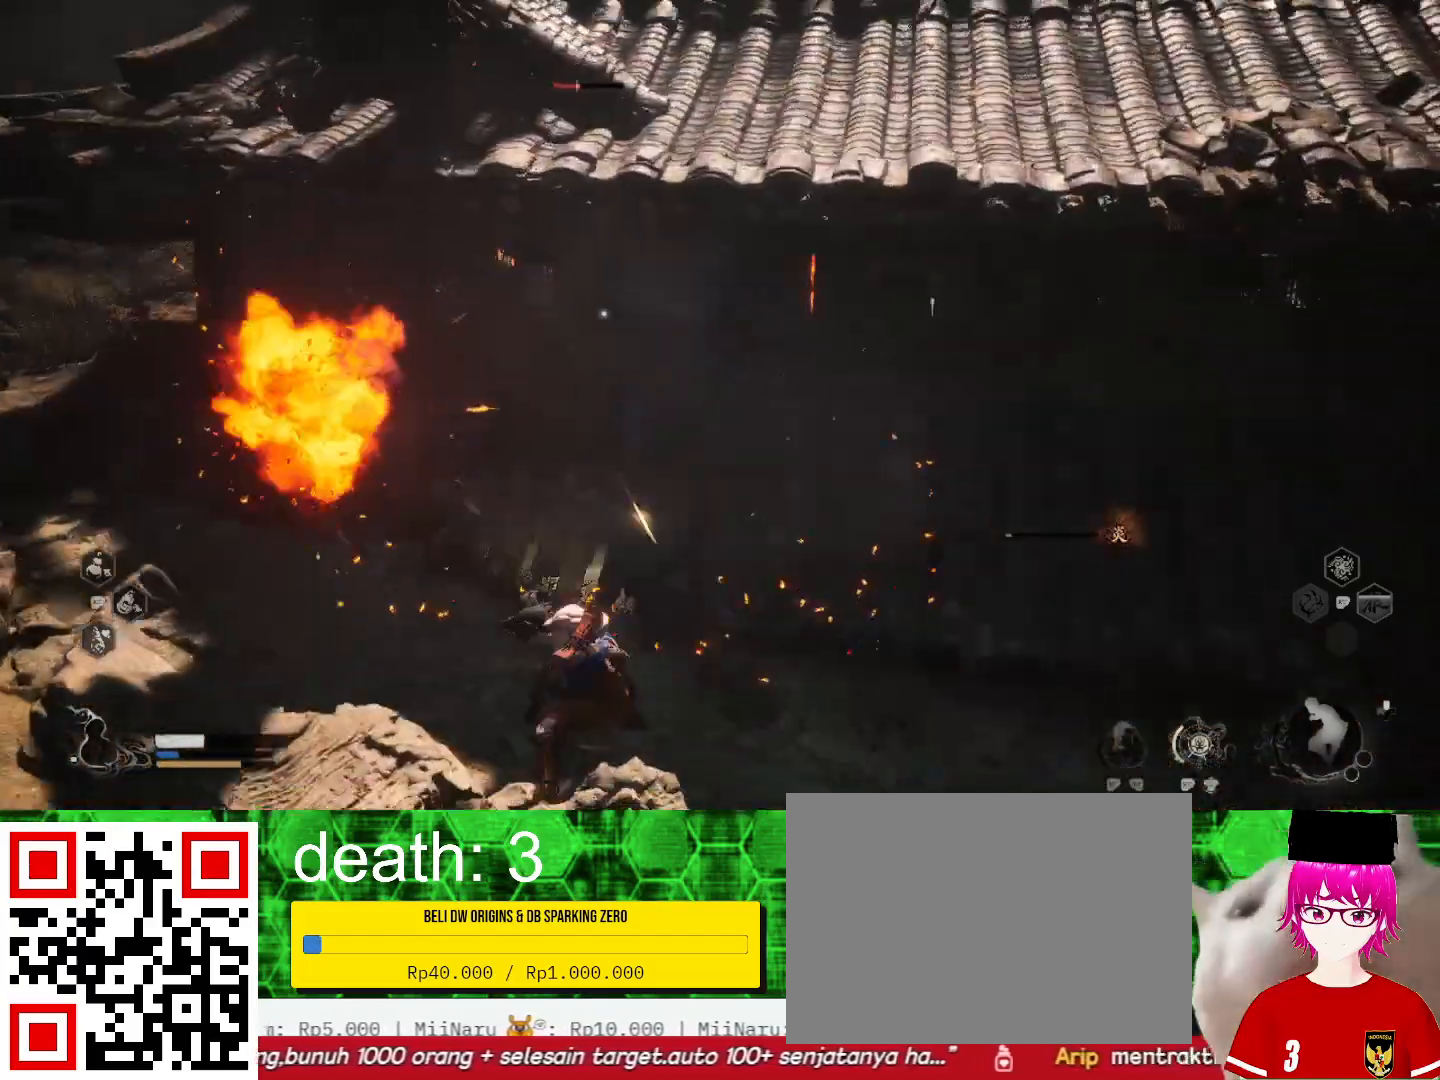
{"buttons": [], "left_stick": "down", "right_stick": "center", "events": [[267, "left_stick", "center"], [333, "left_stick", "down"], [400, "left_stick", "down-left"], [500, "left_stick", "down"]]}
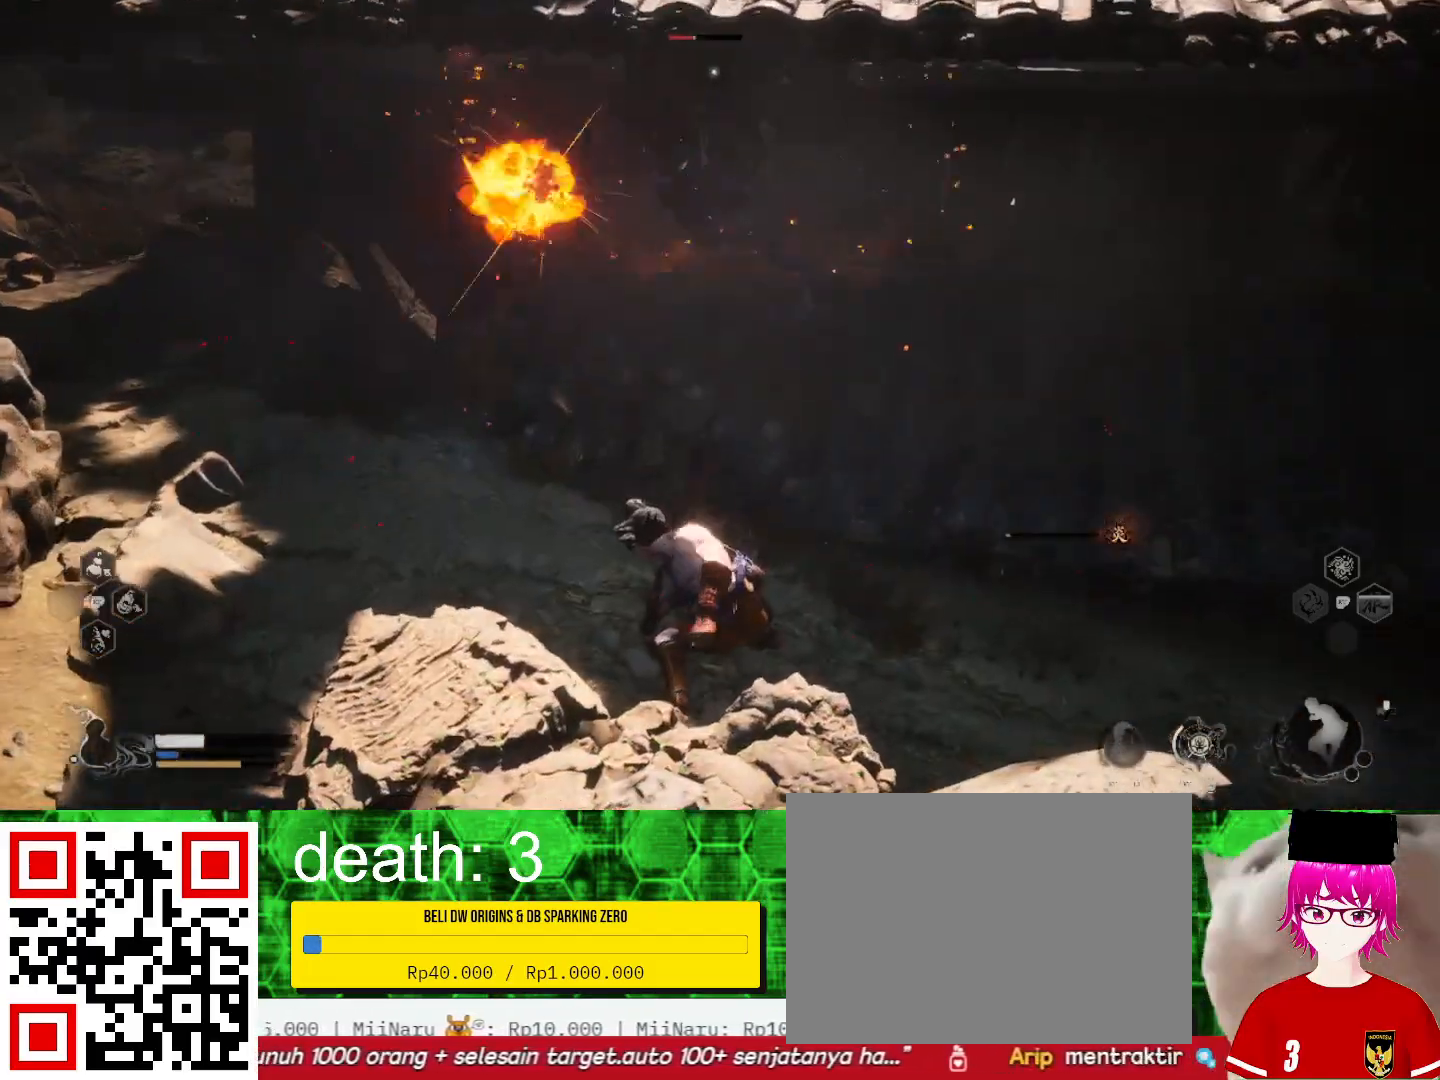
{"buttons": [], "left_stick": "down", "right_stick": "center", "events": [[133, "CIRCLE", "down"], [267, "CIRCLE", "up"], [333, "CIRCLE", "down"], [433, "CIRCLE", "up"]]}
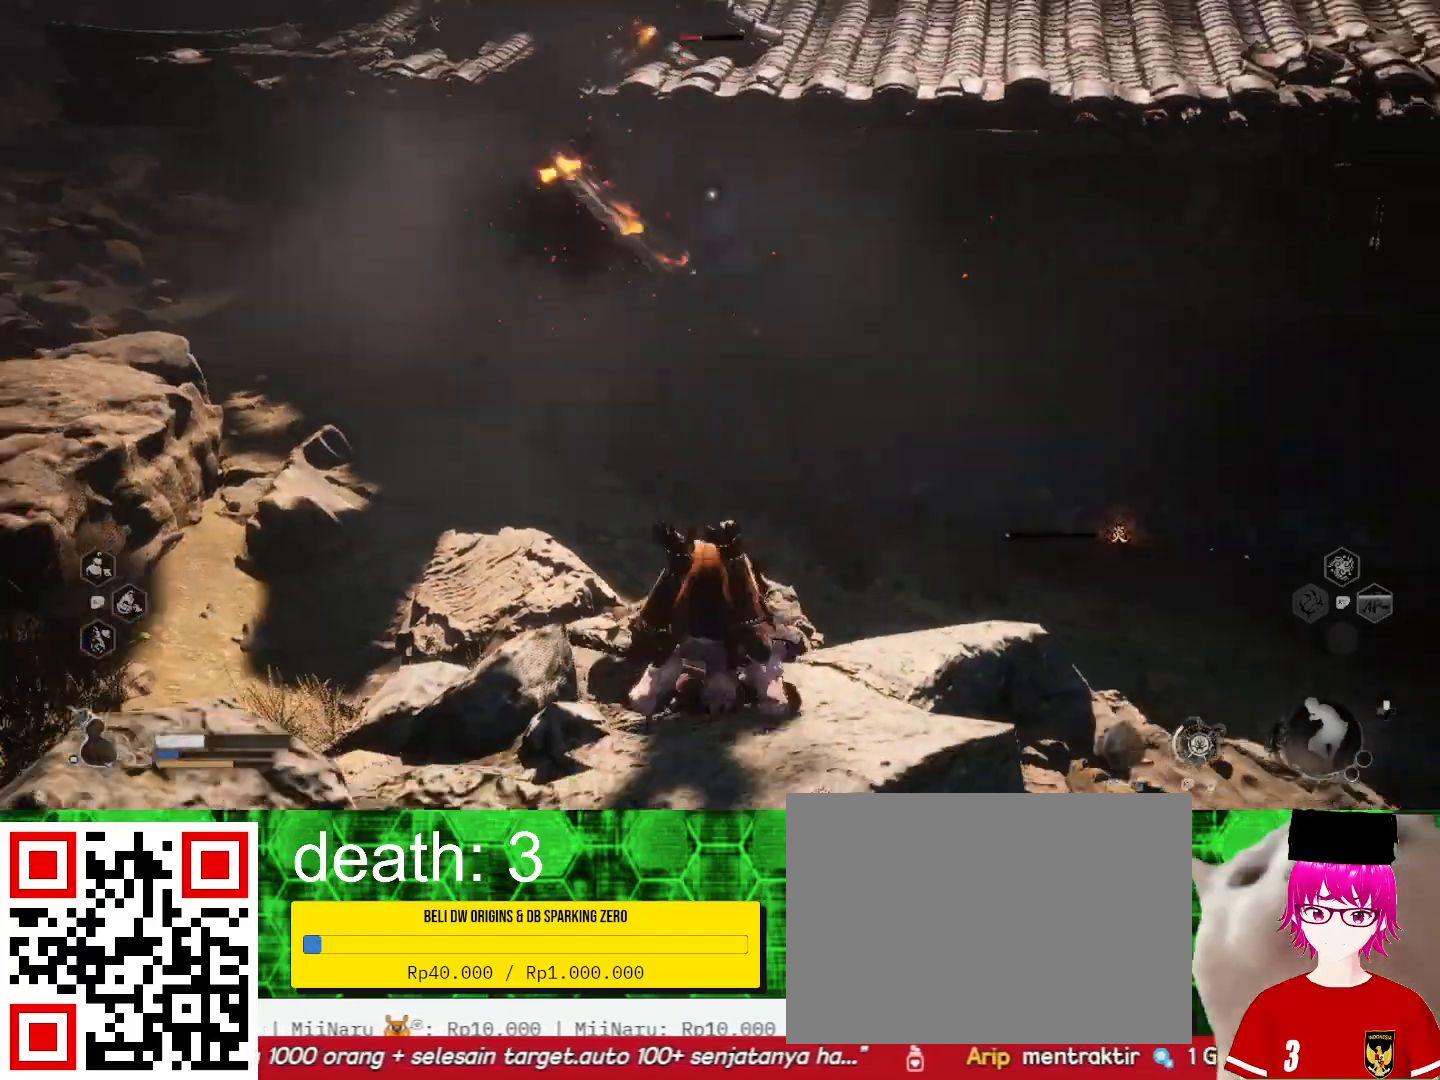
{"buttons": [], "left_stick": "down", "right_stick": "center", "events": []}
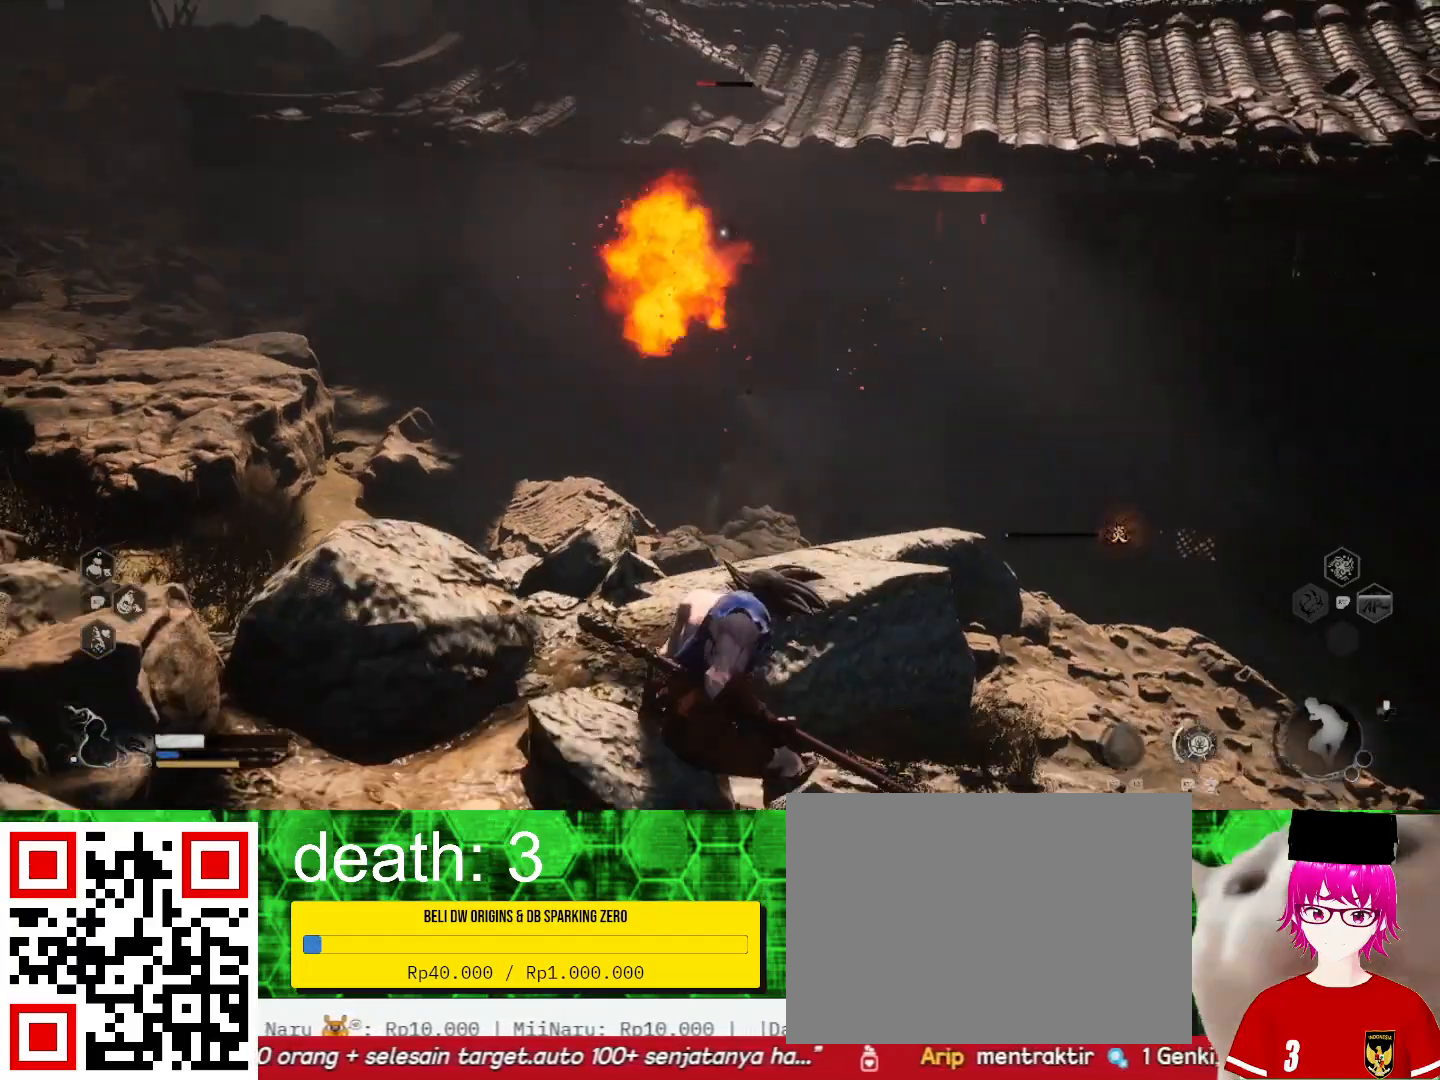
{"buttons": [], "left_stick": "down", "right_stick": "center", "events": []}
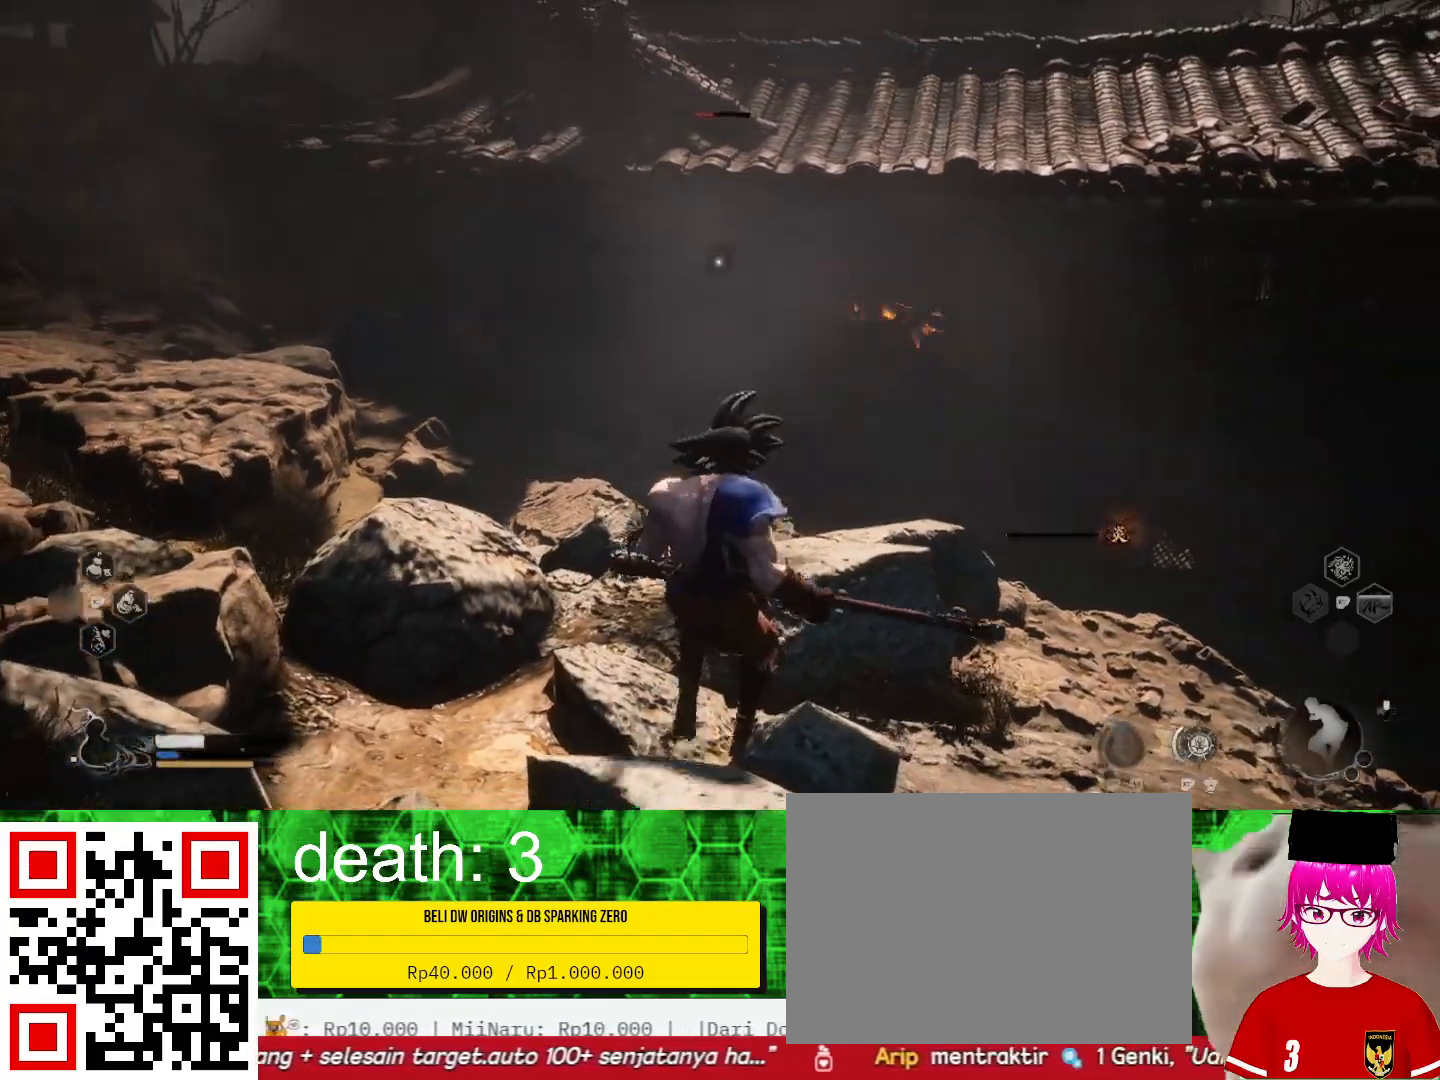
{"buttons": [], "left_stick": "down", "right_stick": "center", "events": []}
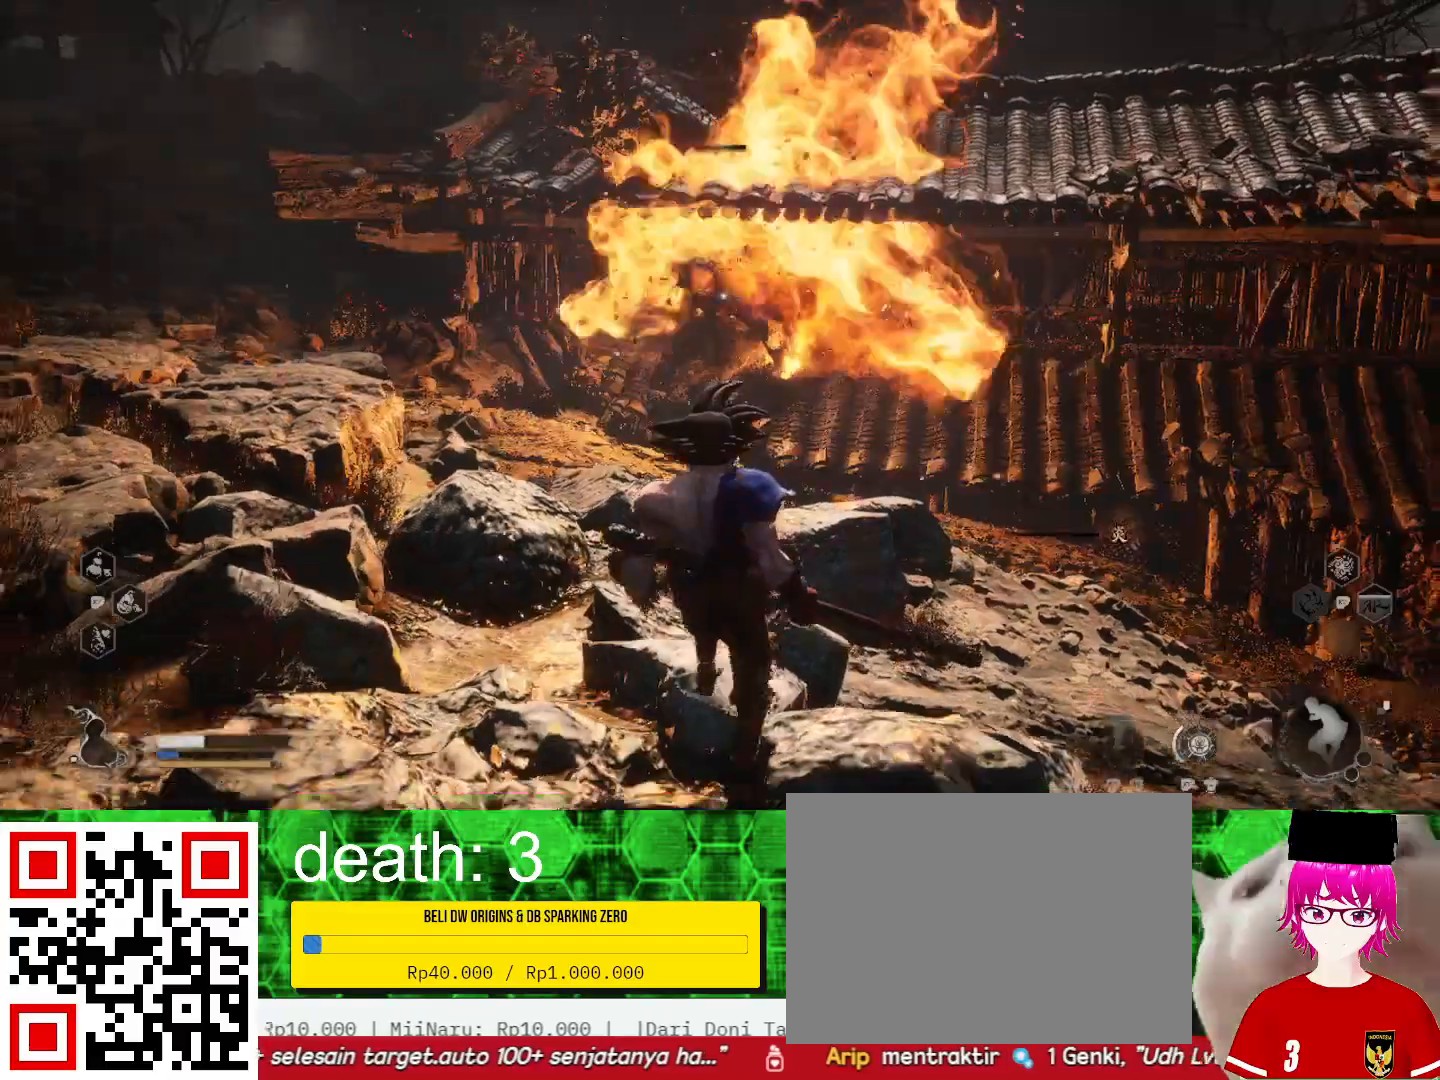
{"buttons": [], "left_stick": "down", "right_stick": "center", "events": []}
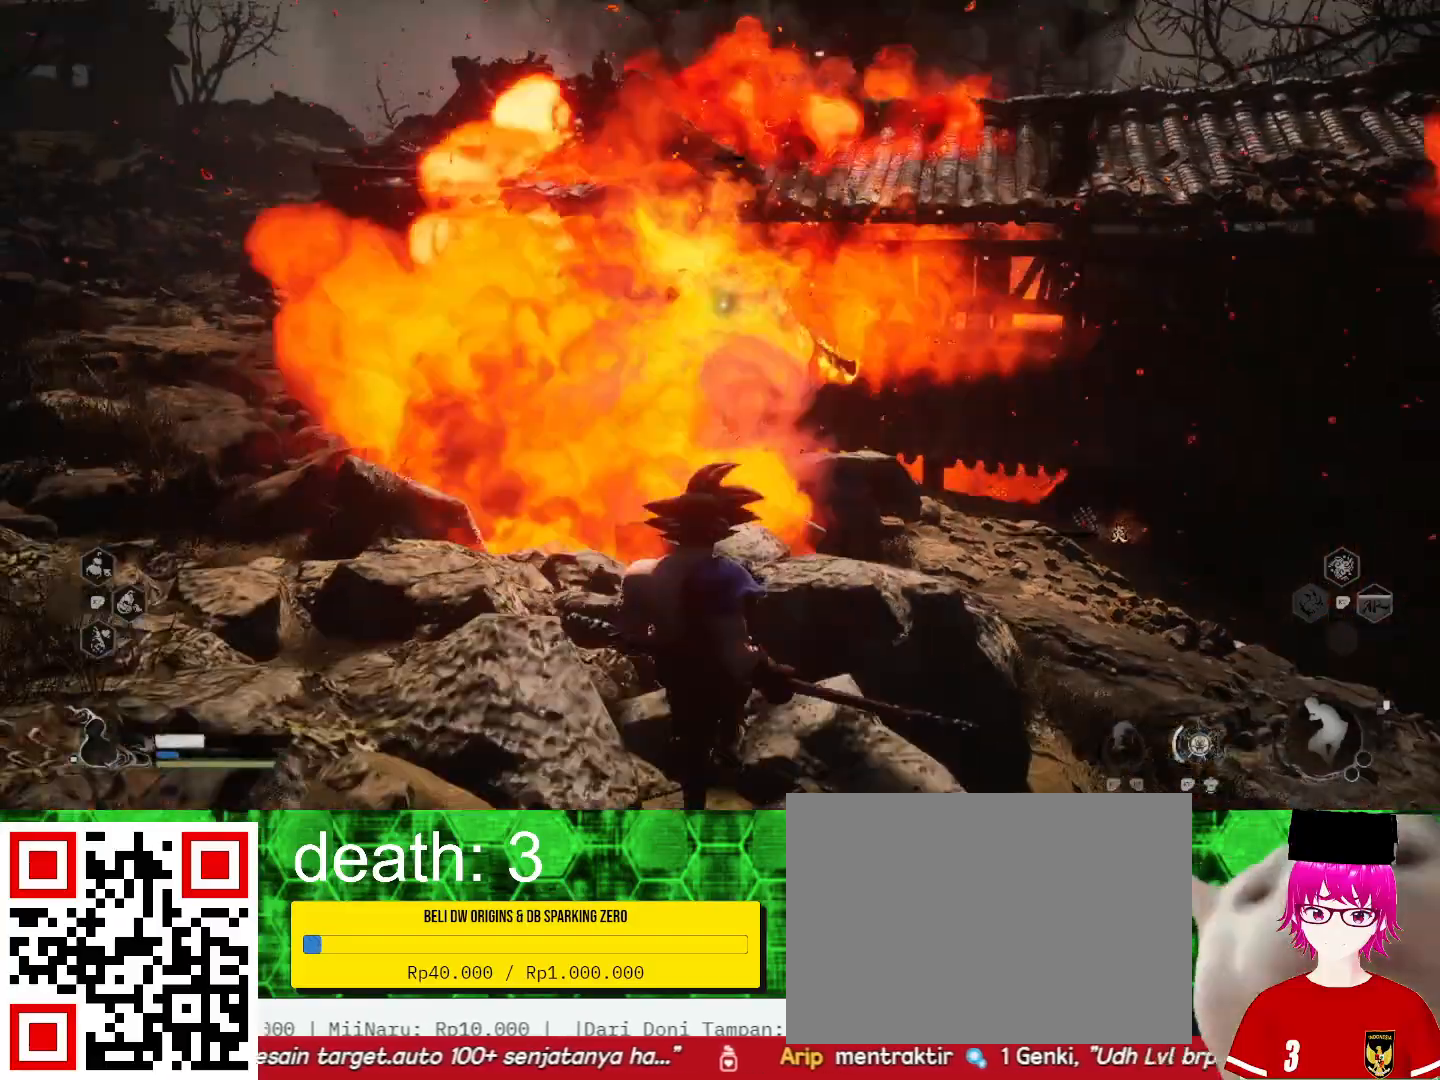
{"buttons": ["TRIANGLE"], "left_stick": "center", "right_stick": "center", "events": [[33, "left_stick", "center"], [467, "TRIANGLE", "down"]]}
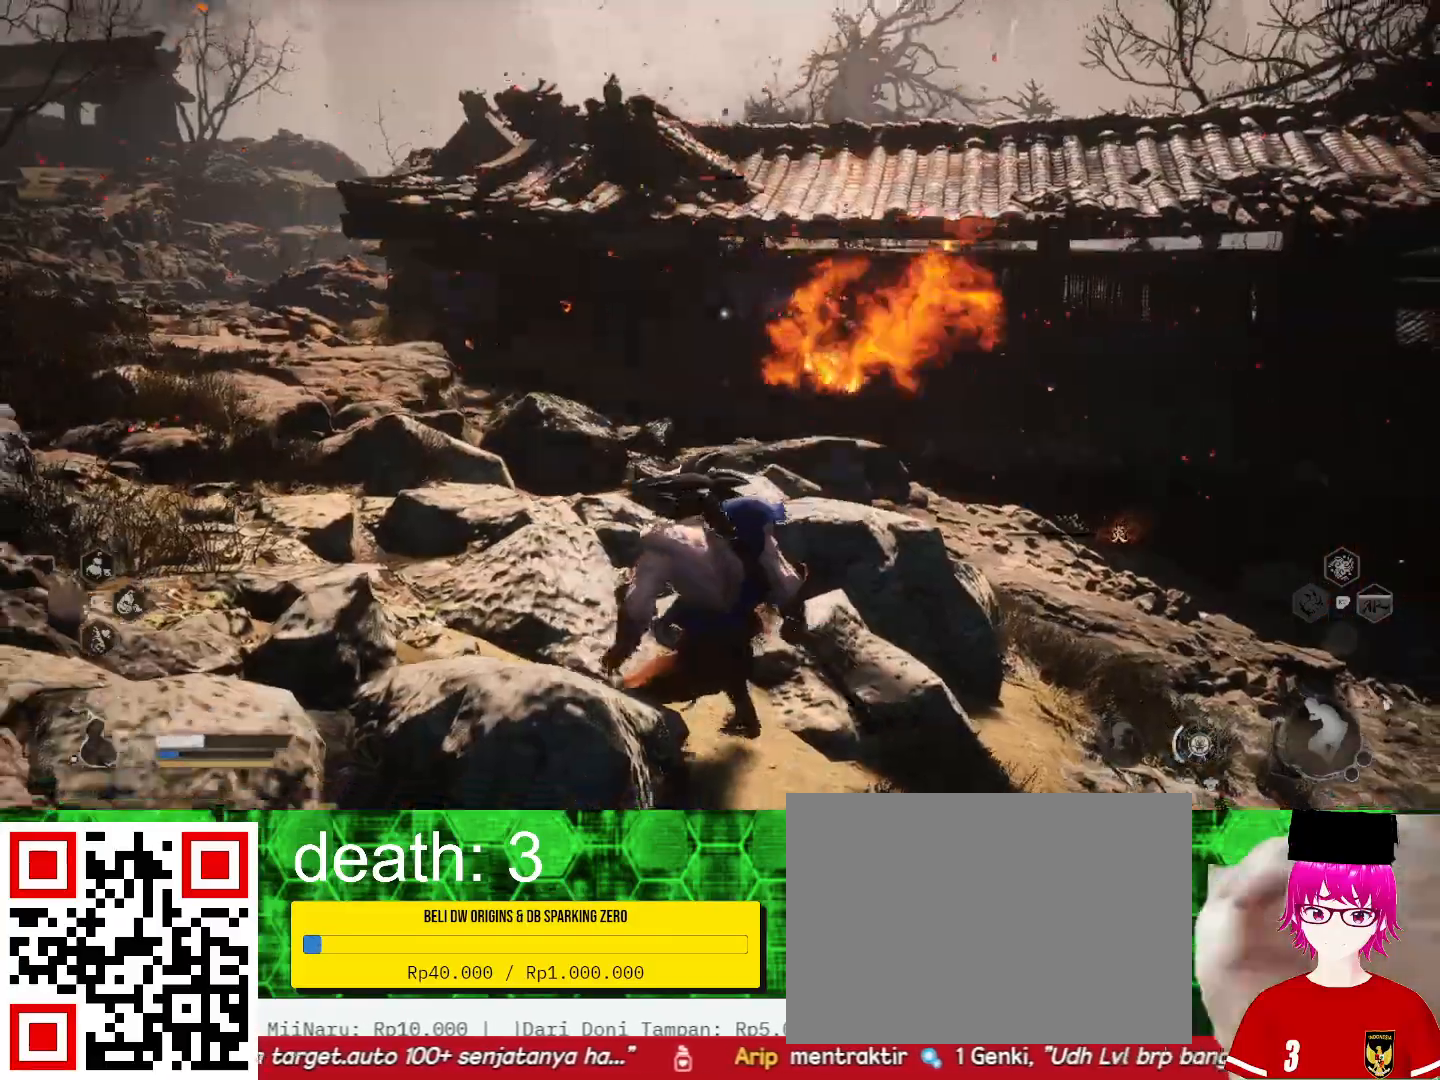
{"buttons": [], "left_stick": "up", "right_stick": "center", "events": [[67, "TRIANGLE", "up"], [433, "left_stick", "up"]]}
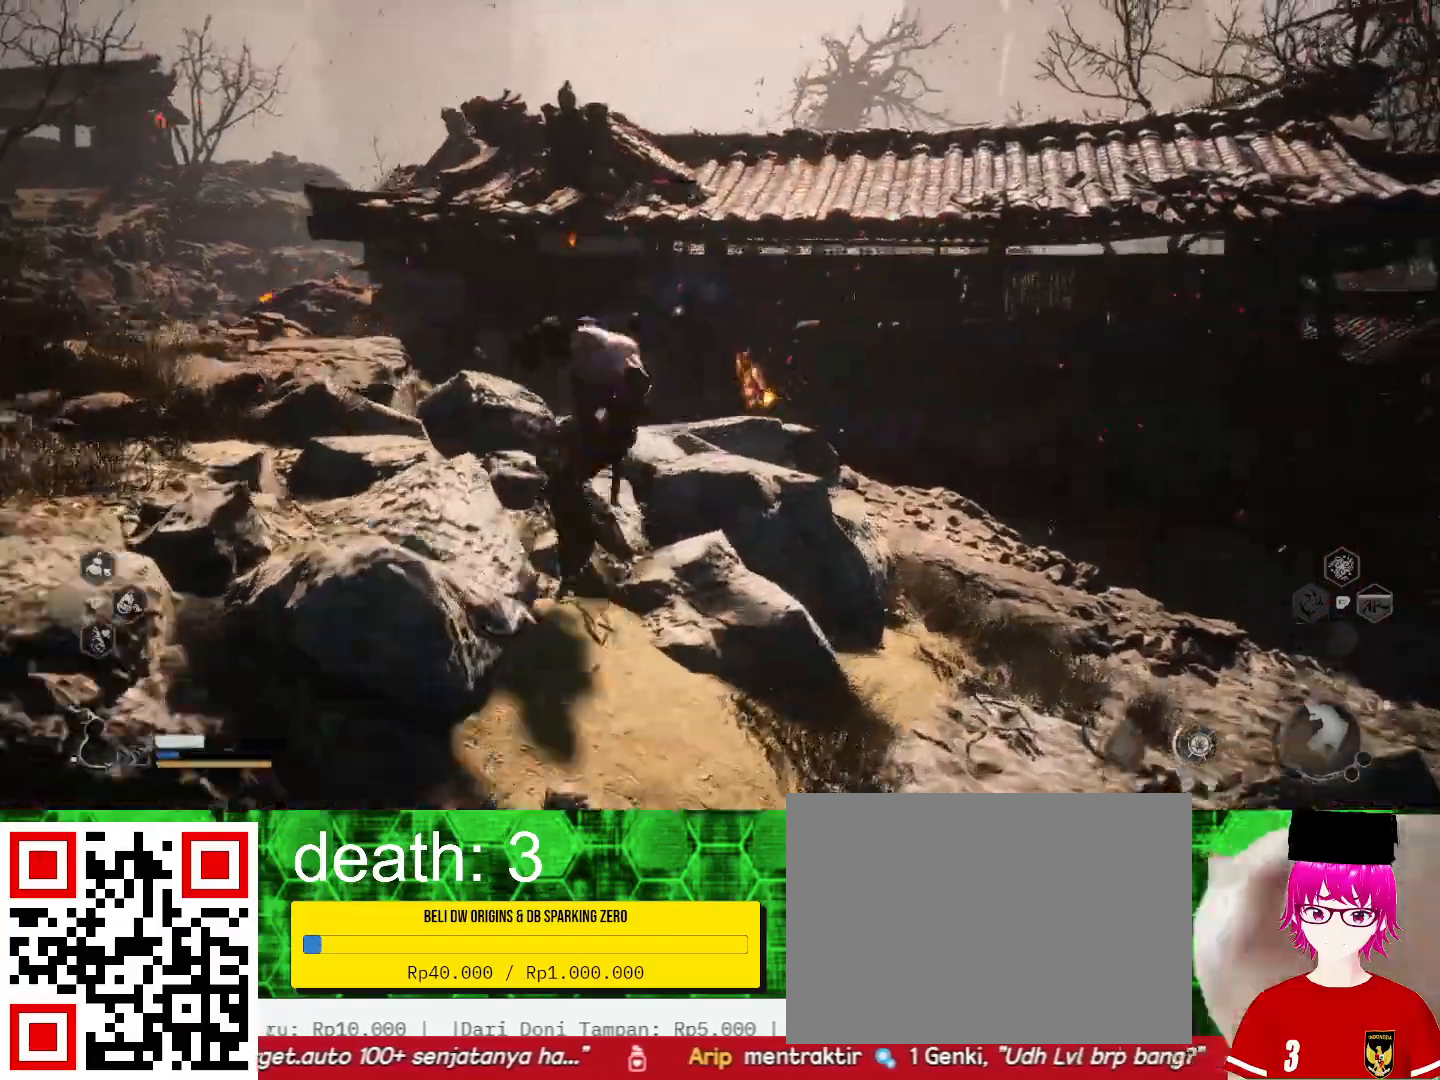
{"buttons": [], "left_stick": "up", "right_stick": "center", "events": []}
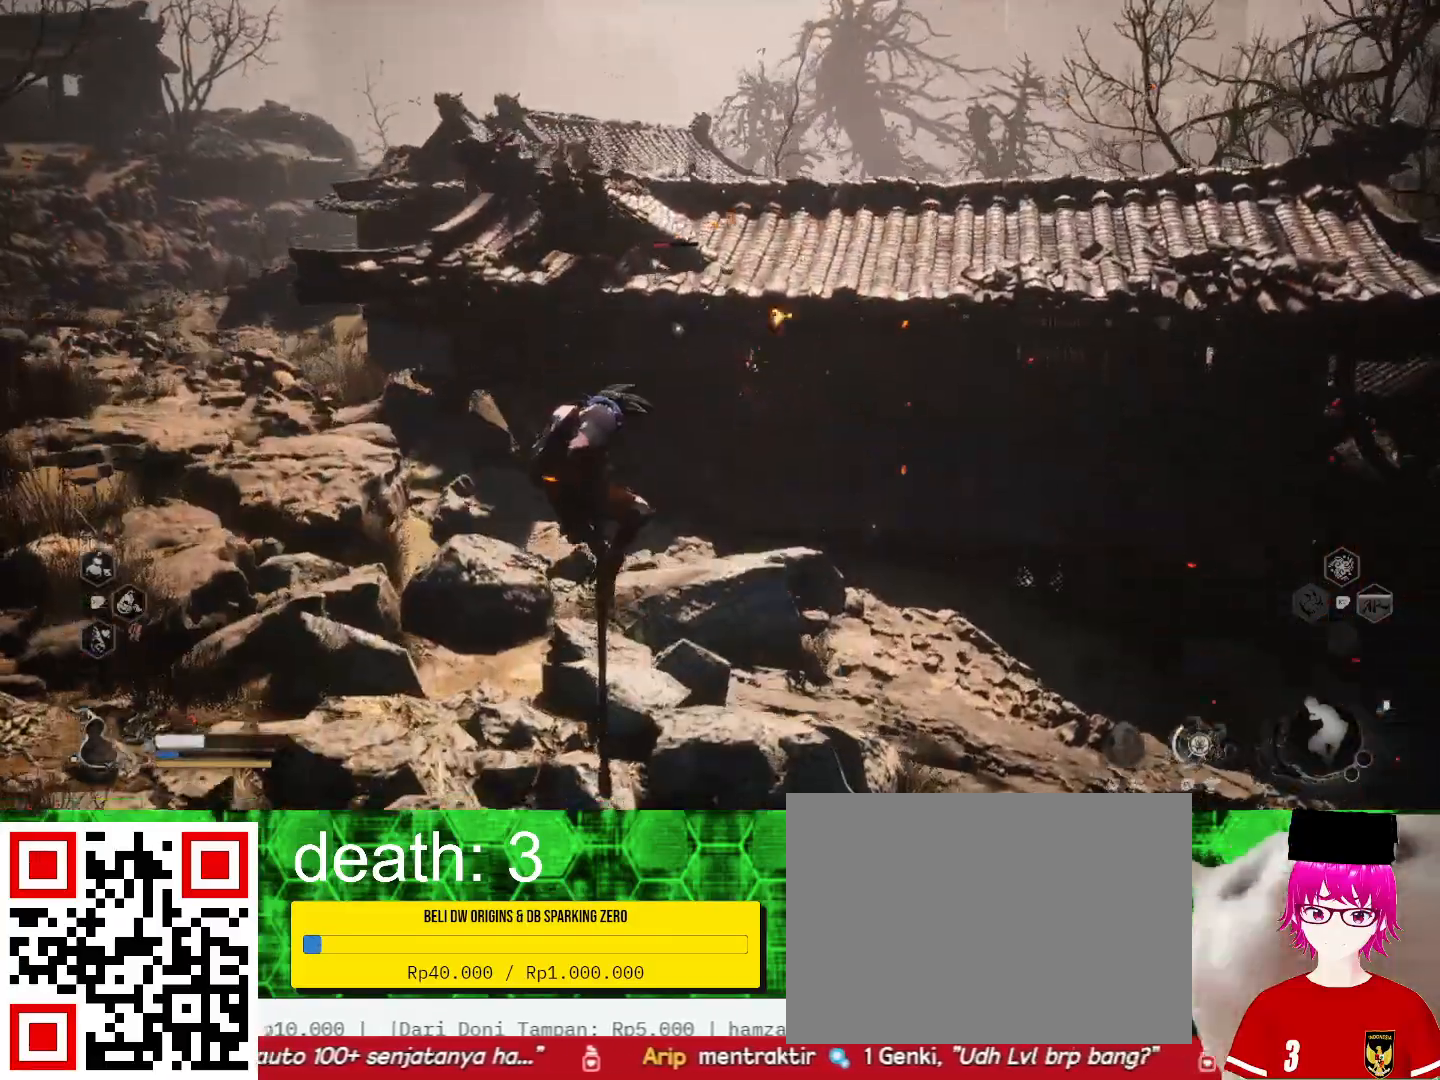
{"buttons": [], "left_stick": "up", "right_stick": "center", "events": []}
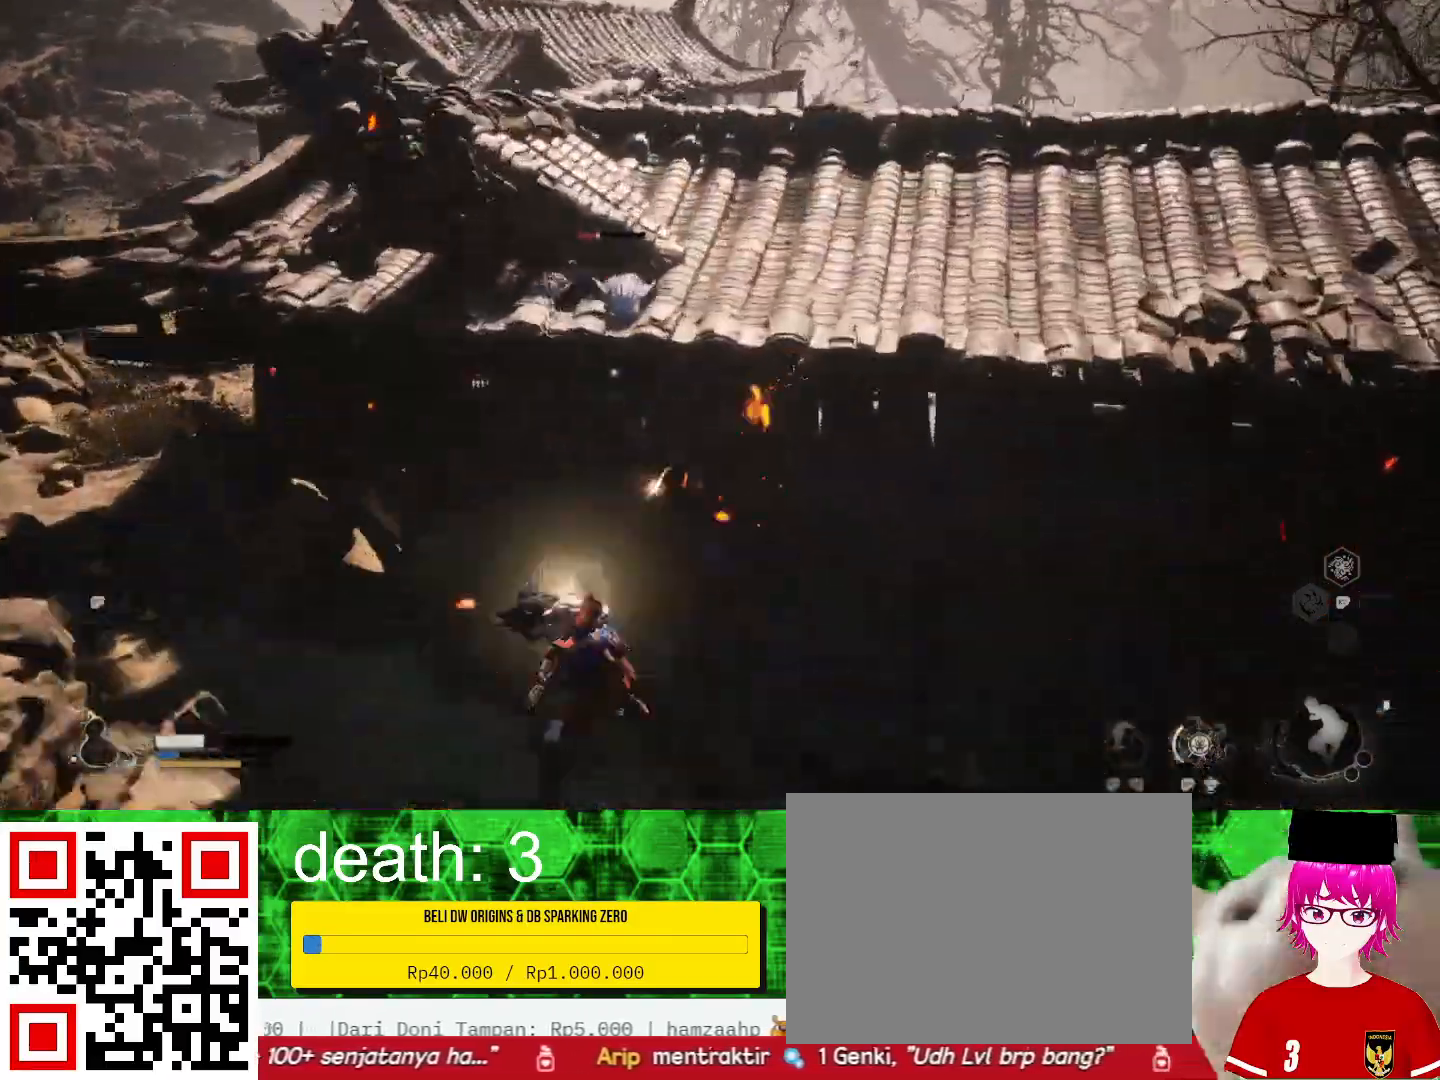
{"buttons": ["CIRCLE"], "left_stick": "down", "right_stick": "center", "events": [[267, "left_stick", "center"], [433, "left_stick", "down"], [500, "CIRCLE", "down"]]}
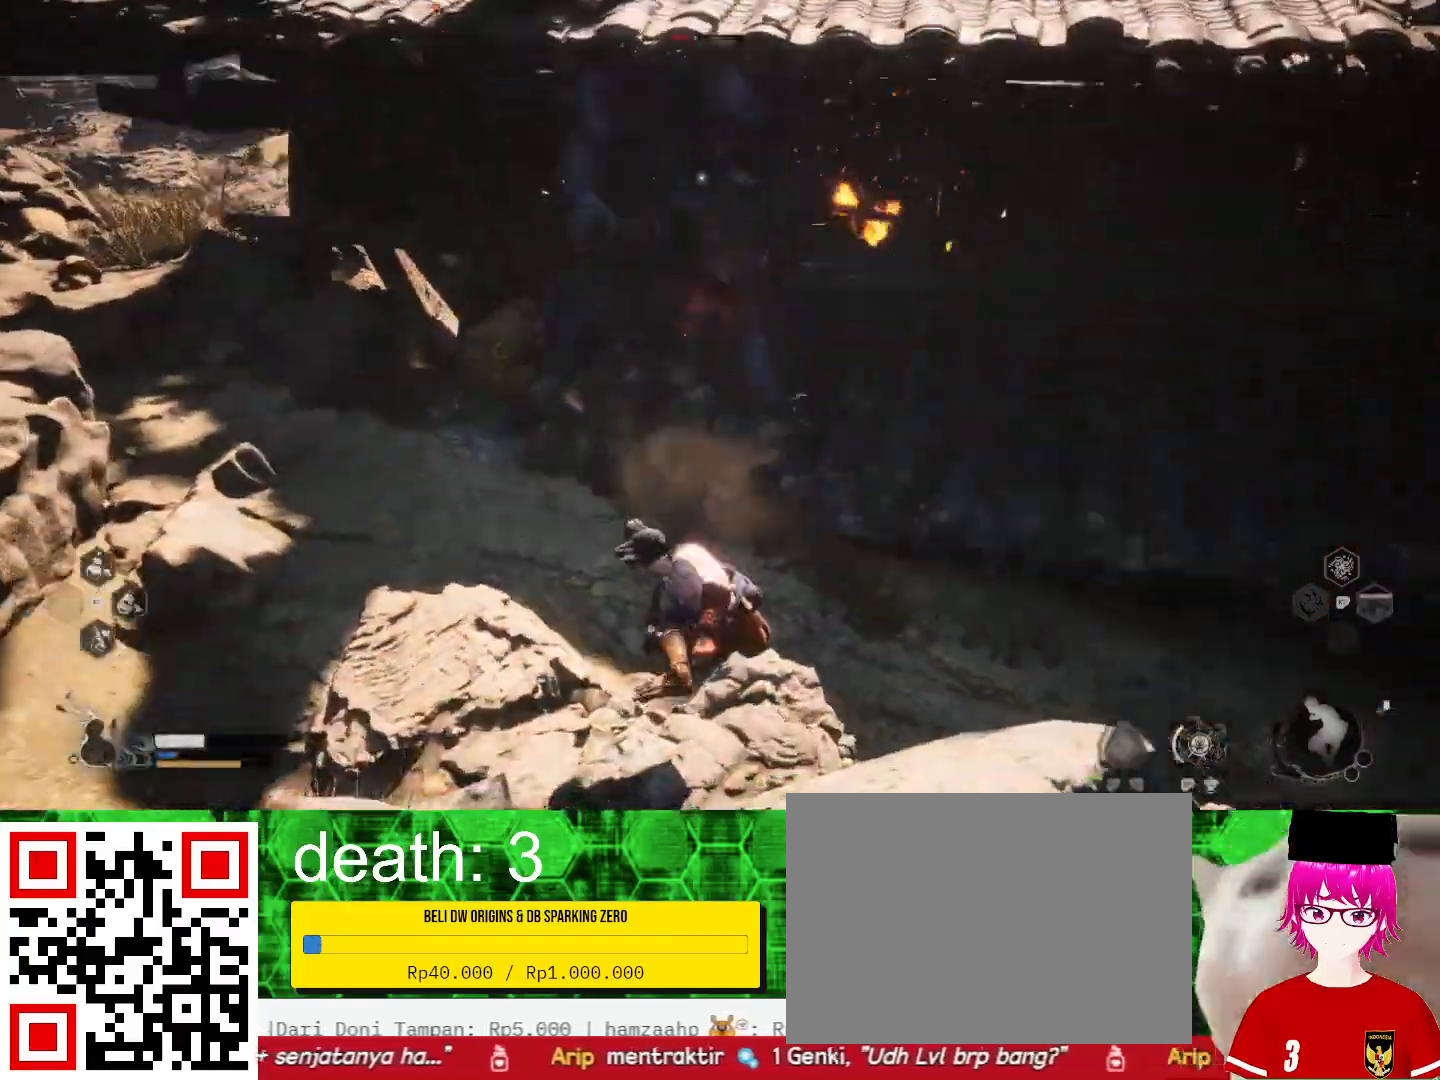
{"buttons": [], "left_stick": "down", "right_stick": "center", "events": [[133, "CIRCLE", "up"], [200, "CIRCLE", "down"], [300, "CIRCLE", "up"]]}
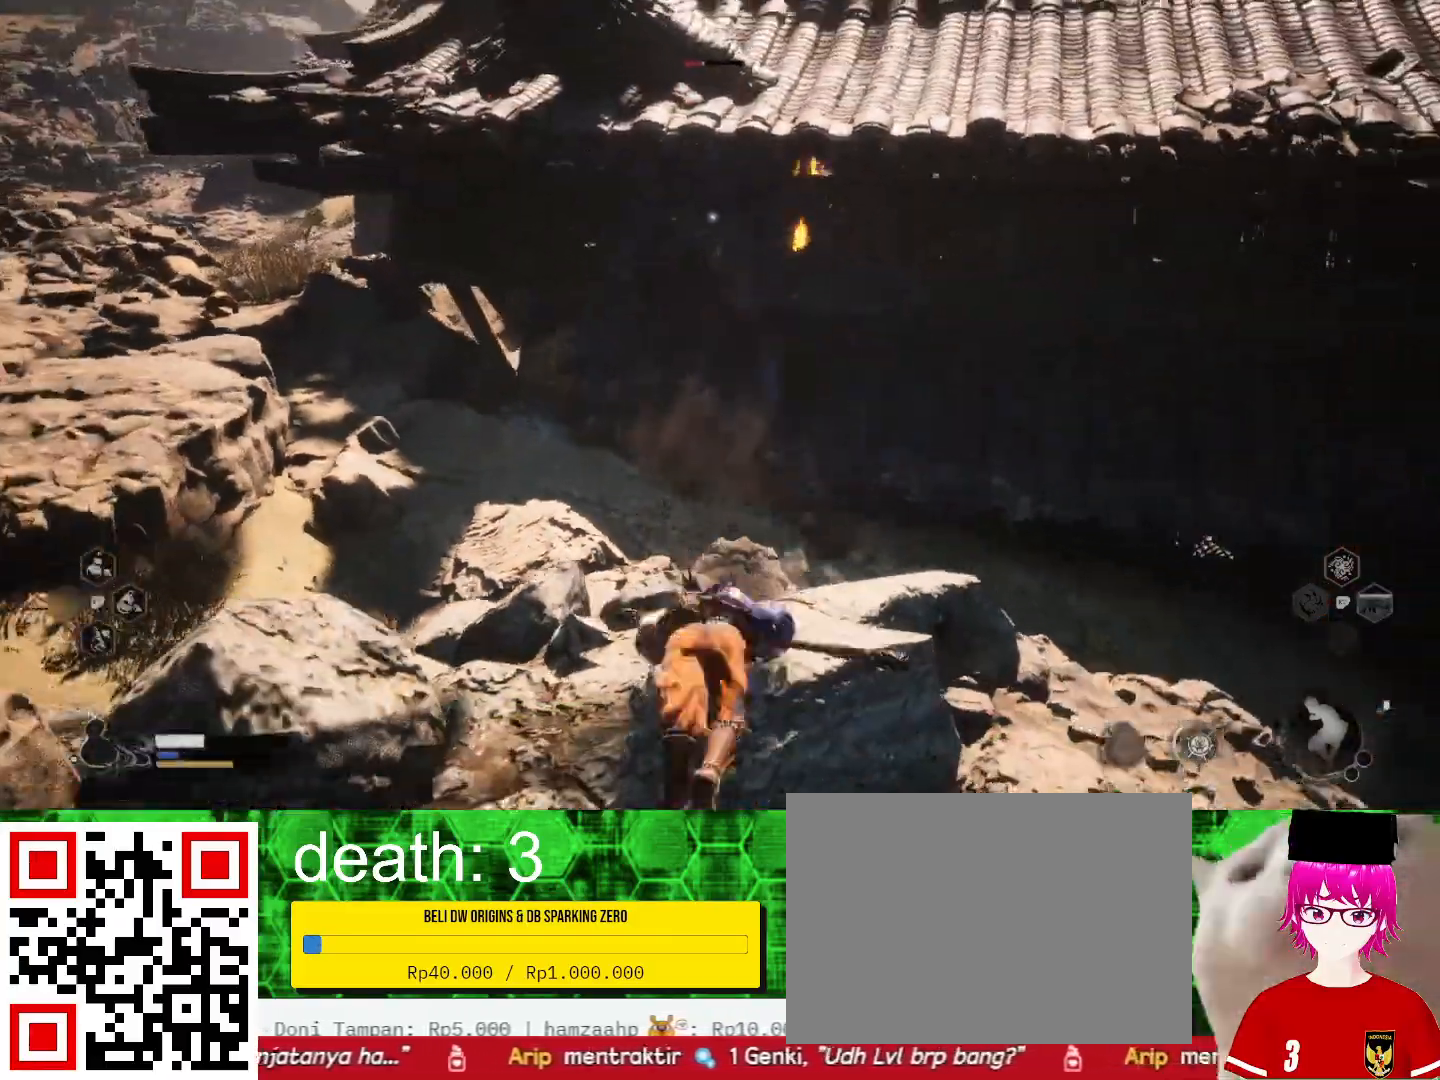
{"buttons": [], "left_stick": "down", "right_stick": "center", "events": []}
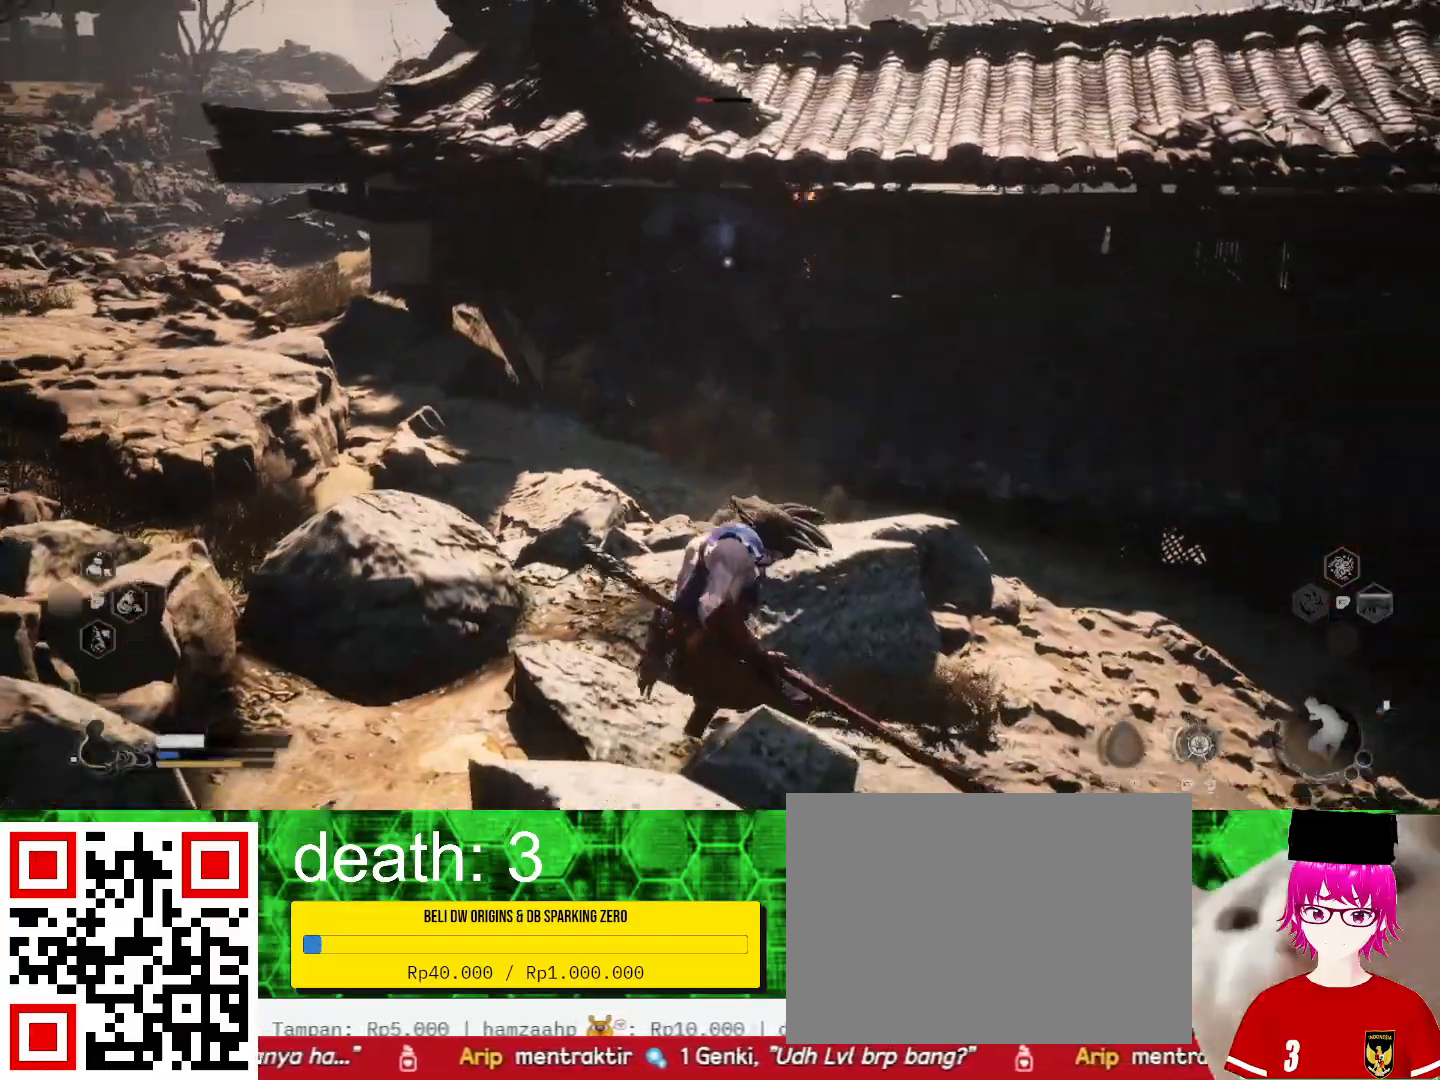
{"buttons": [], "left_stick": "down", "right_stick": "center", "events": []}
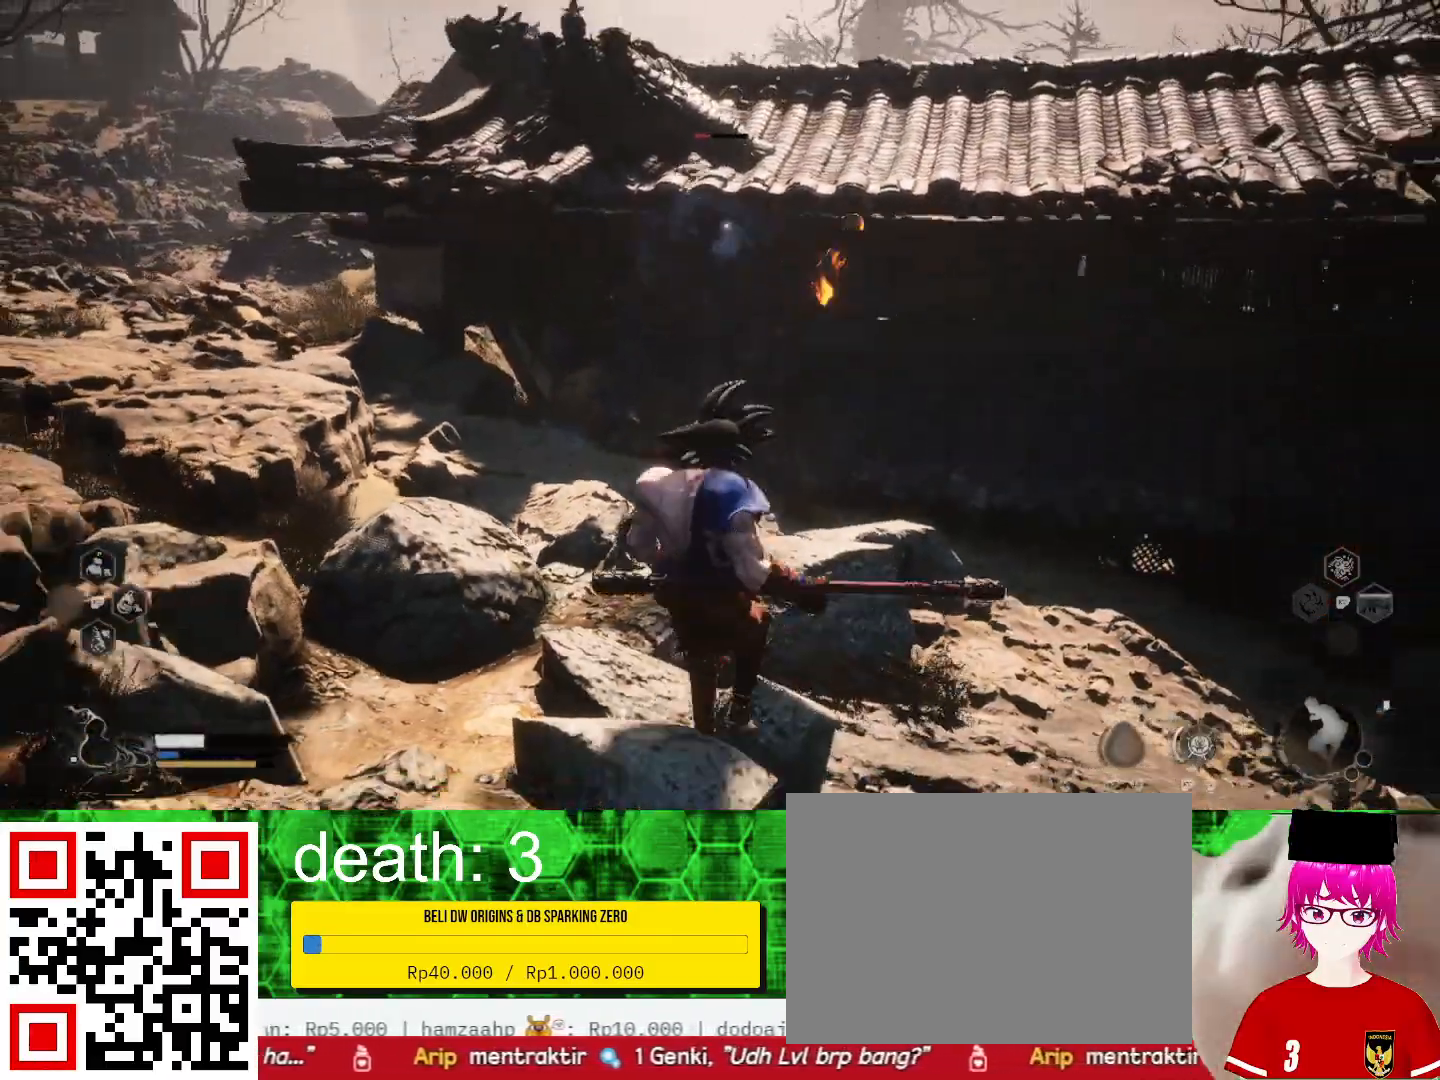
{"buttons": [], "left_stick": "down", "right_stick": "center", "events": []}
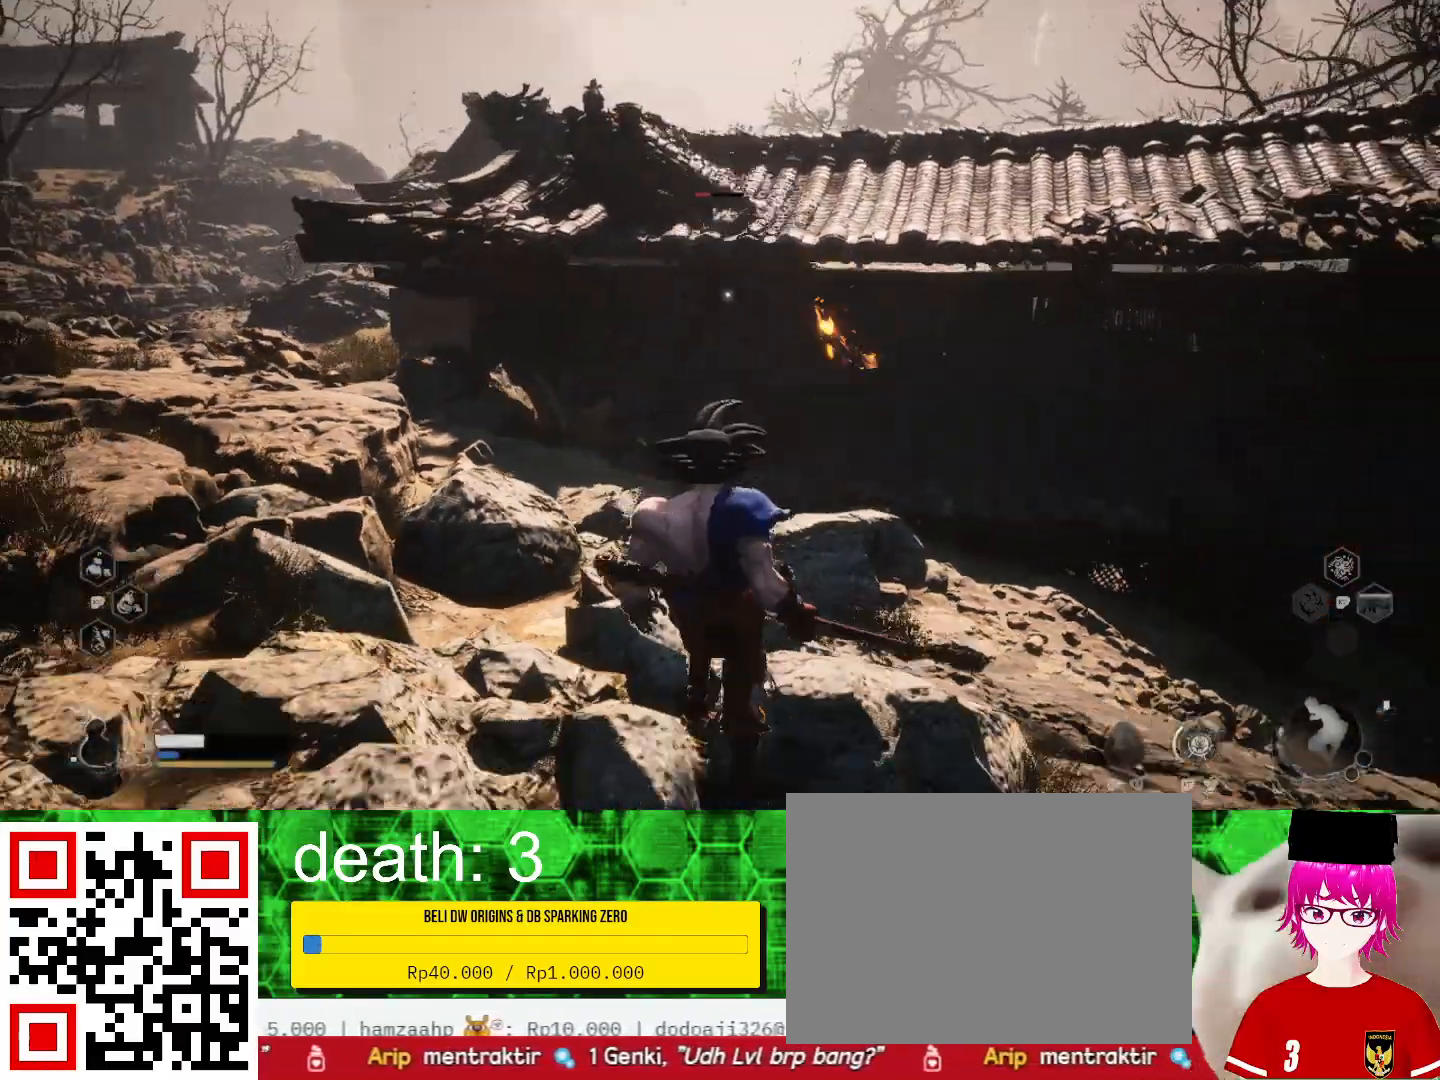
{"buttons": [], "left_stick": "center", "right_stick": "center", "events": [[267, "left_stick", "center"]]}
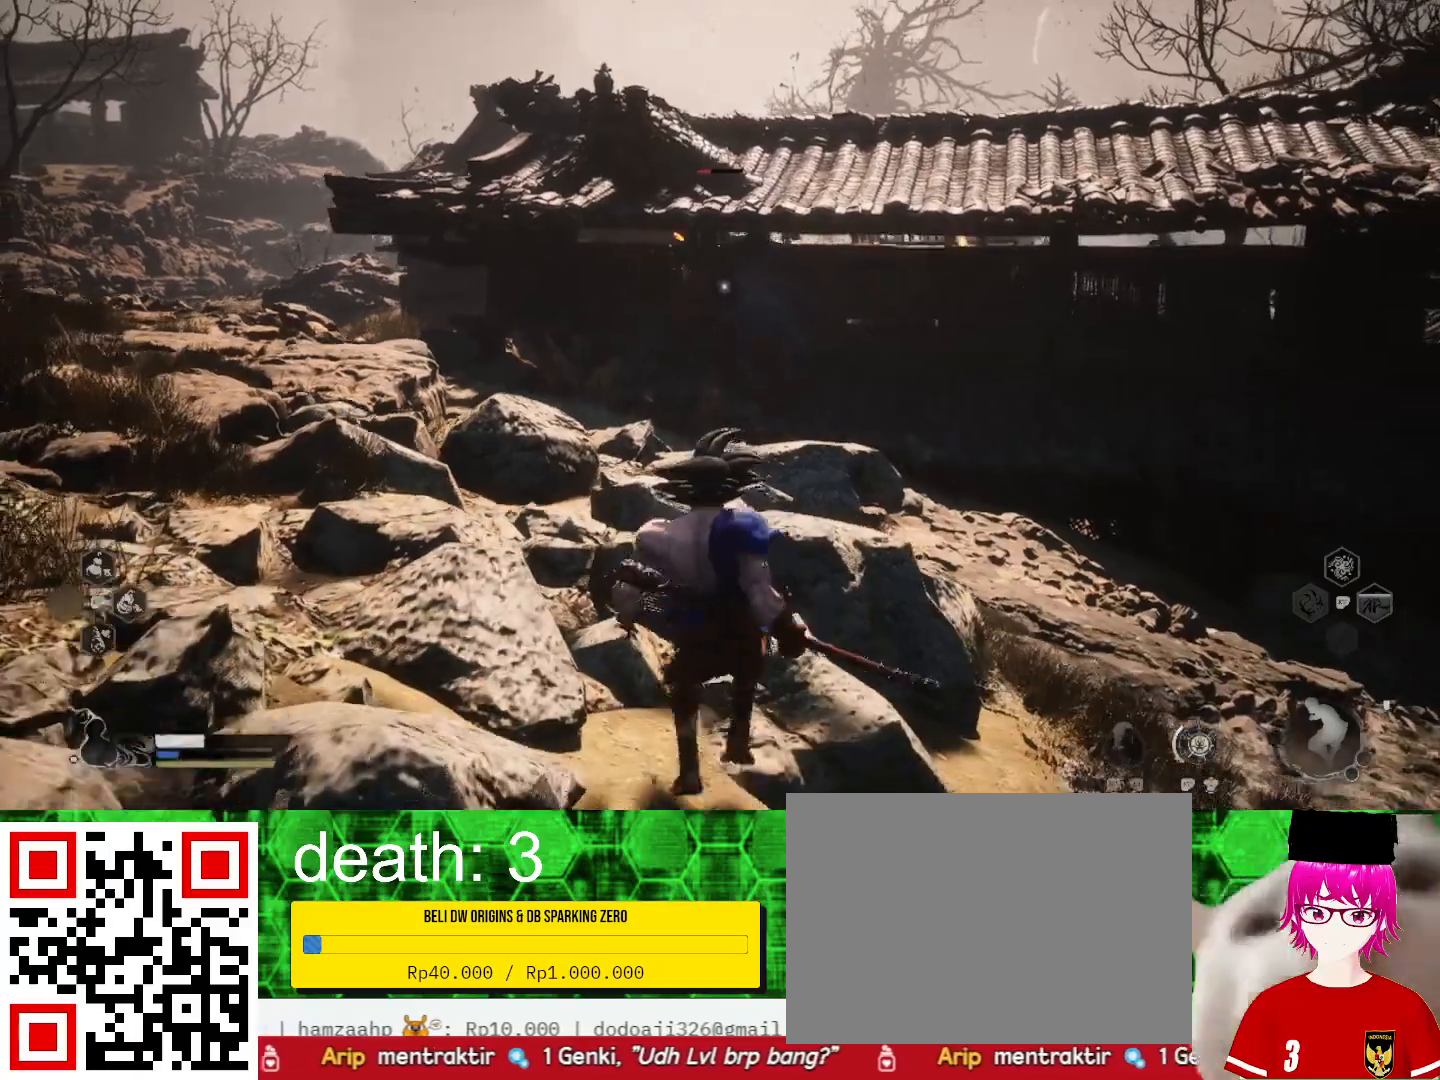
{"buttons": [], "left_stick": "center", "right_stick": "center", "events": [[33, "left_stick", "up"], [267, "left_stick", "center"], [300, "TRIANGLE", "down"], [400, "TRIANGLE", "up"]]}
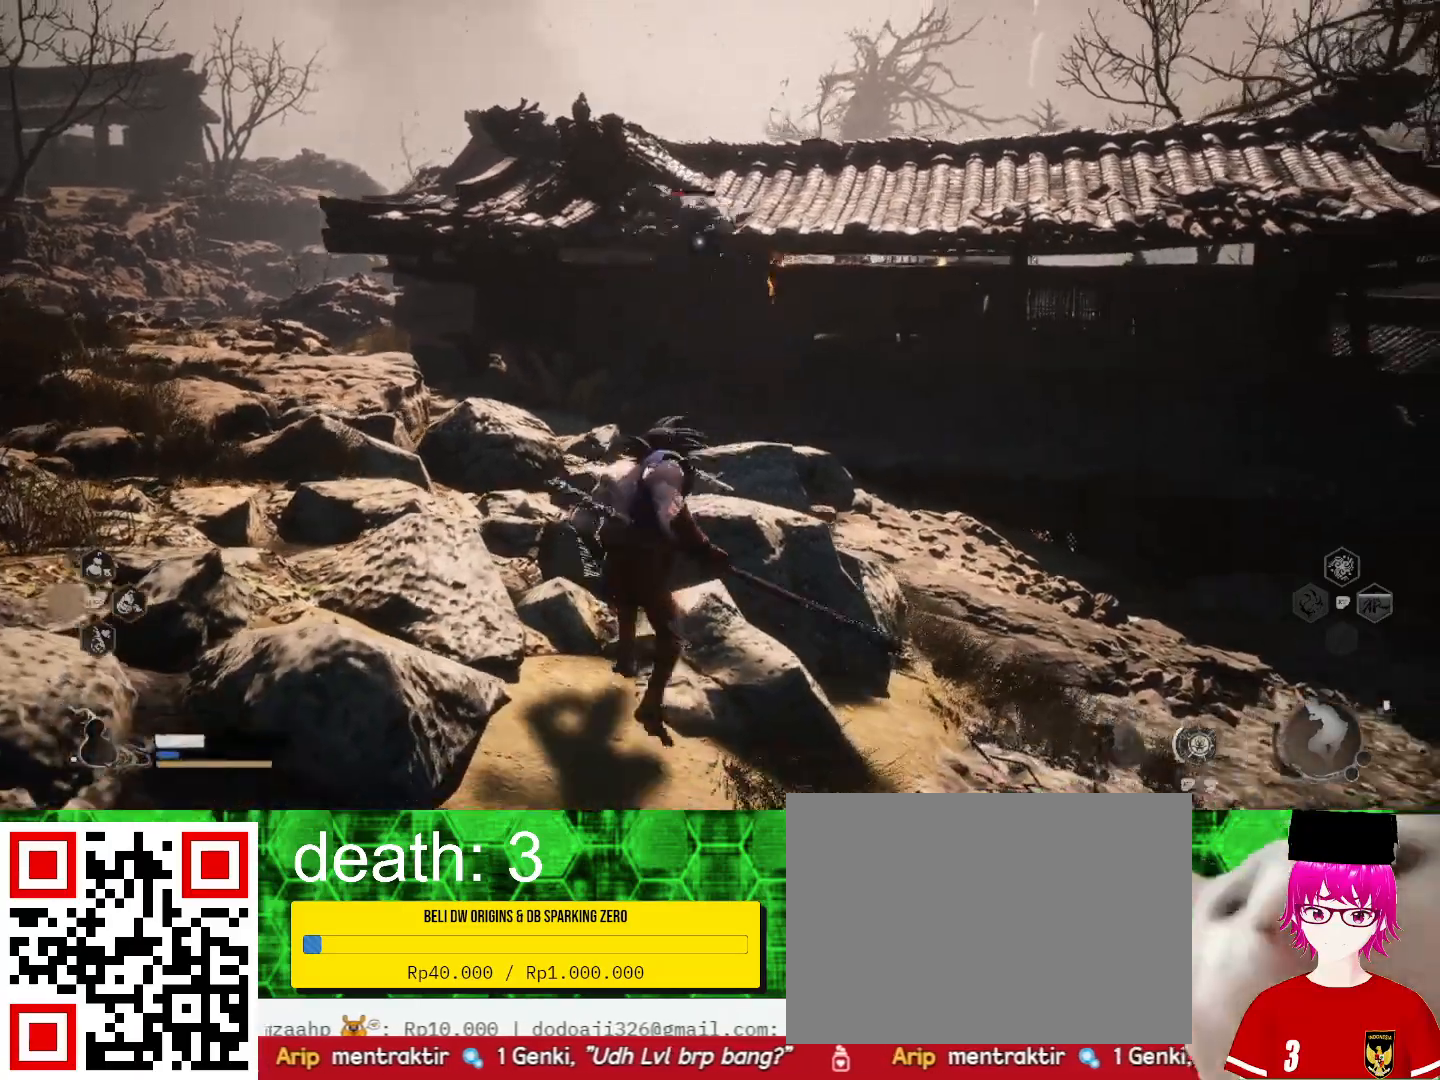
{"buttons": [], "left_stick": "up", "right_stick": "center", "events": [[467, "left_stick", "up"]]}
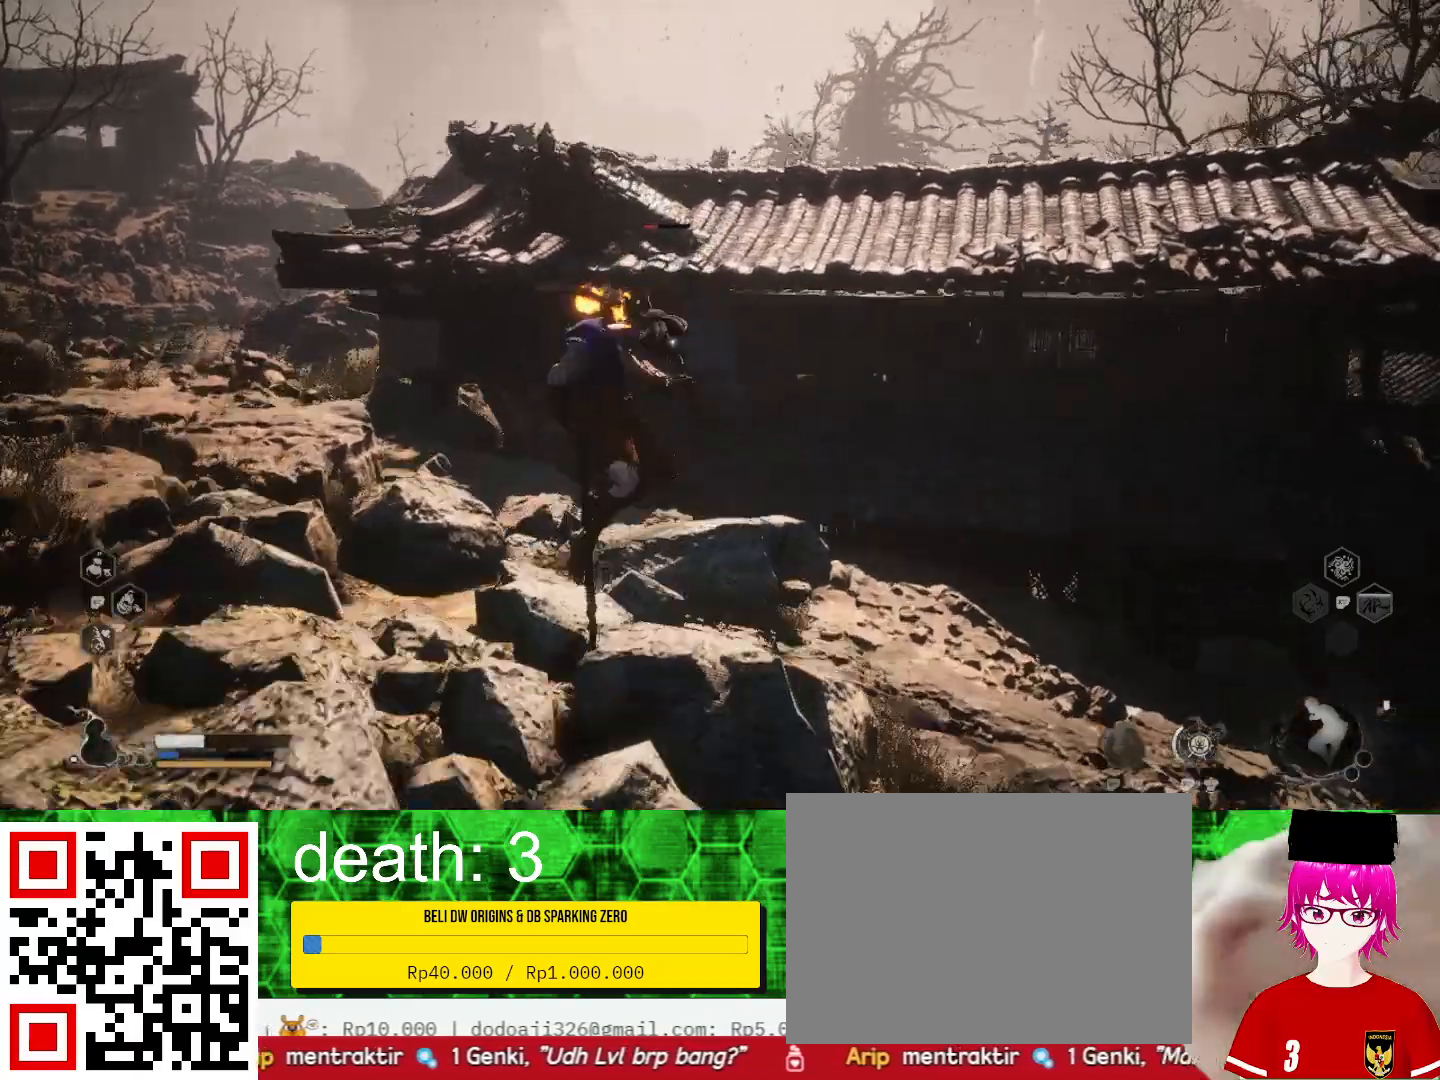
{"buttons": [], "left_stick": "up", "right_stick": "center", "events": []}
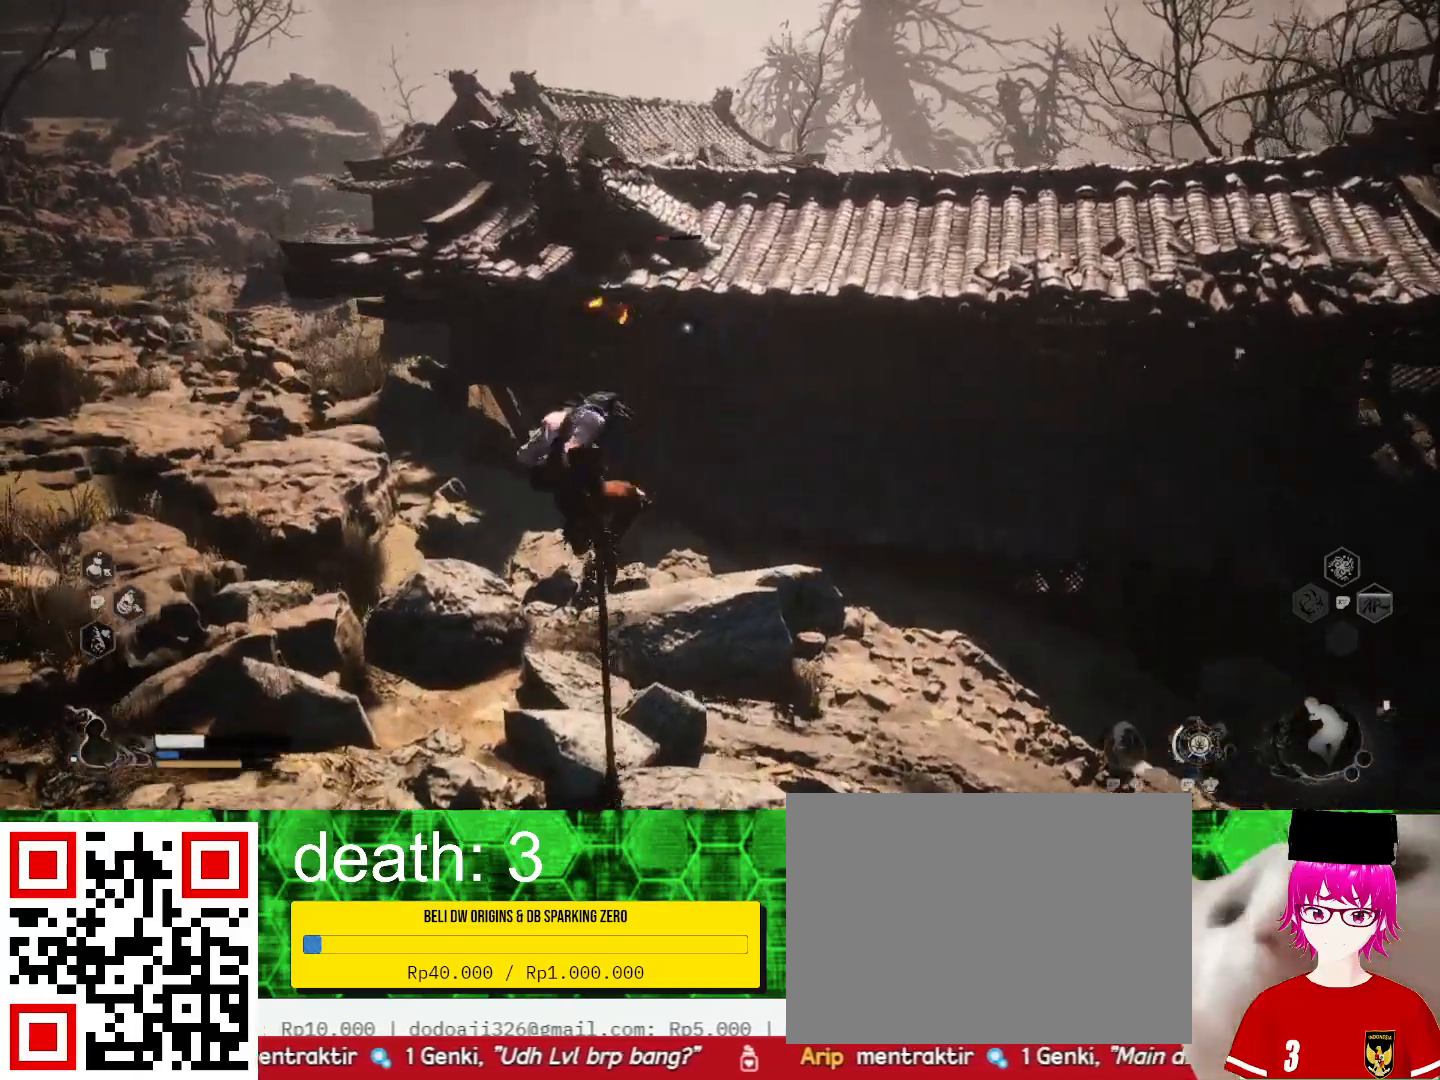
{"buttons": [], "left_stick": "up", "right_stick": "center", "events": []}